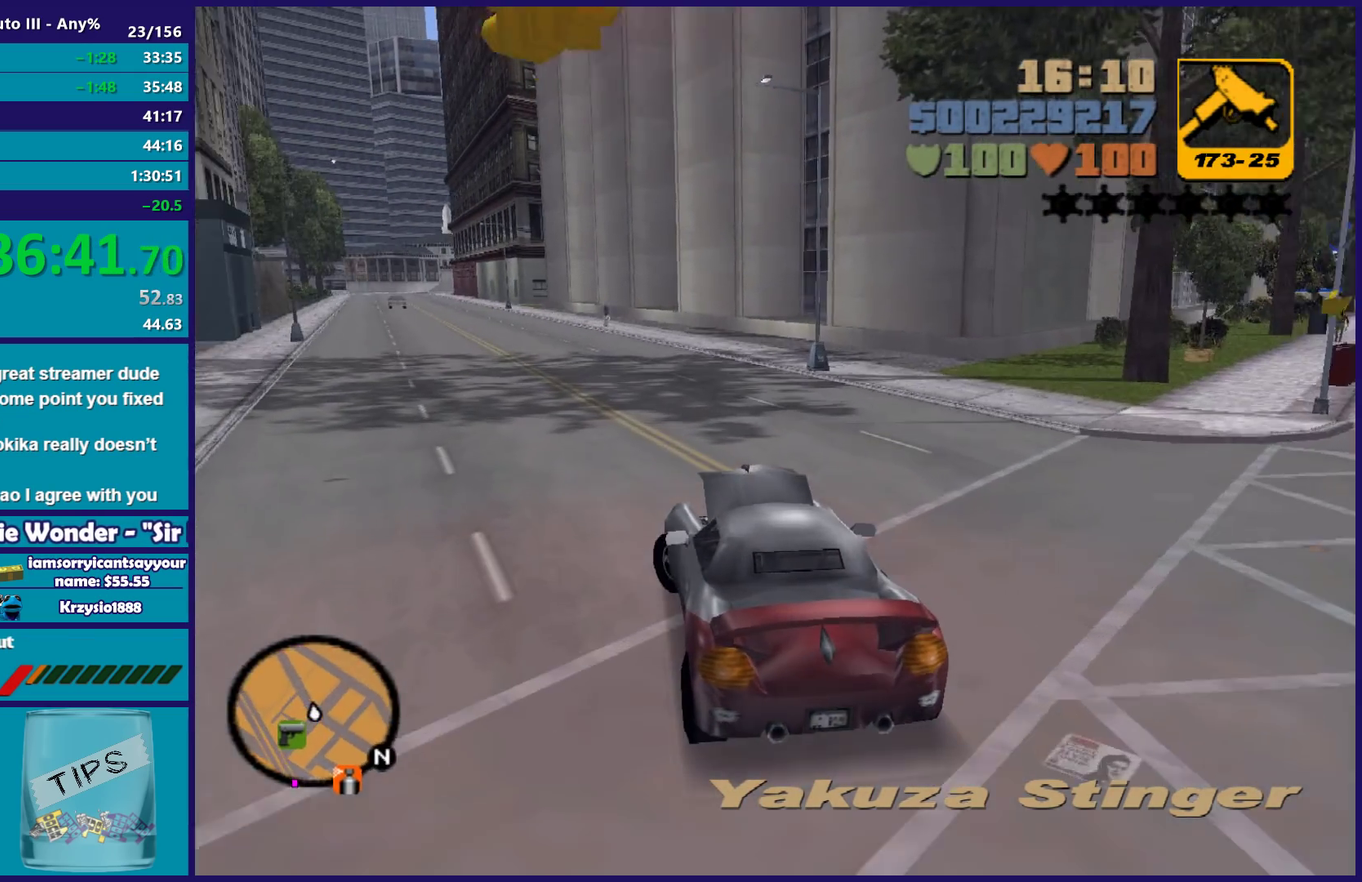
Gameplay with a controller (Xbox layout); each line is a JSON object with the inputs held at the frame after it. "events" lists button and stick changes between this image and that frame as [ms after this image, input, new state], when the widget could be followed in between. Not read: START.
{"buttons": [], "left_stick": "left", "right_stick": "center", "events": [[167, "left_stick", "center"], [217, "left_stick", "right"], [383, "left_stick", "center"], [483, "R2", "up"], [483, "left_stick", "left"]]}
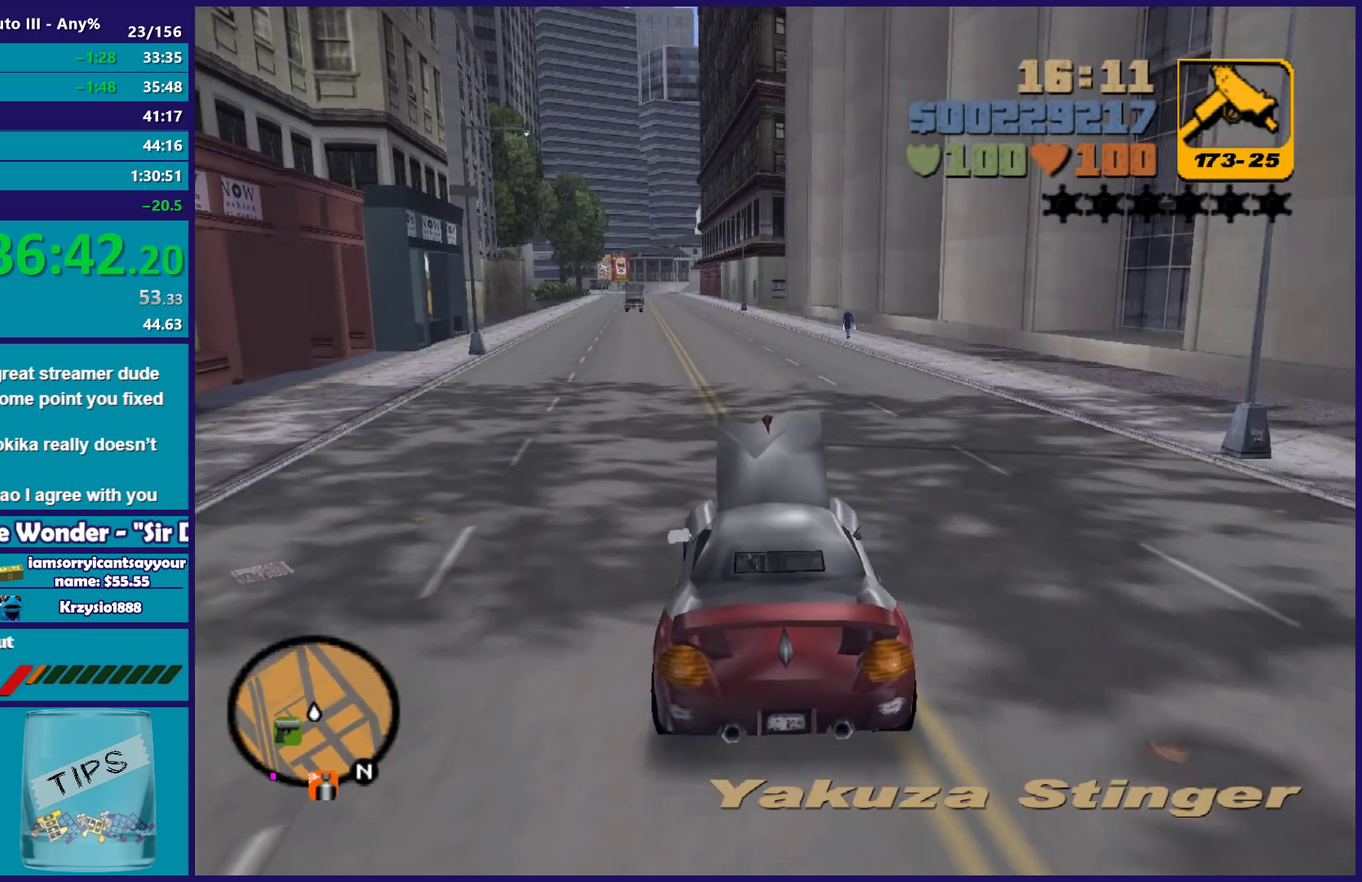
{"buttons": ["R2"], "left_stick": "center", "right_stick": "center", "events": [[67, "R2", "down"], [133, "left_stick", "center"], [317, "left_stick", "left"], [450, "left_stick", "center"]]}
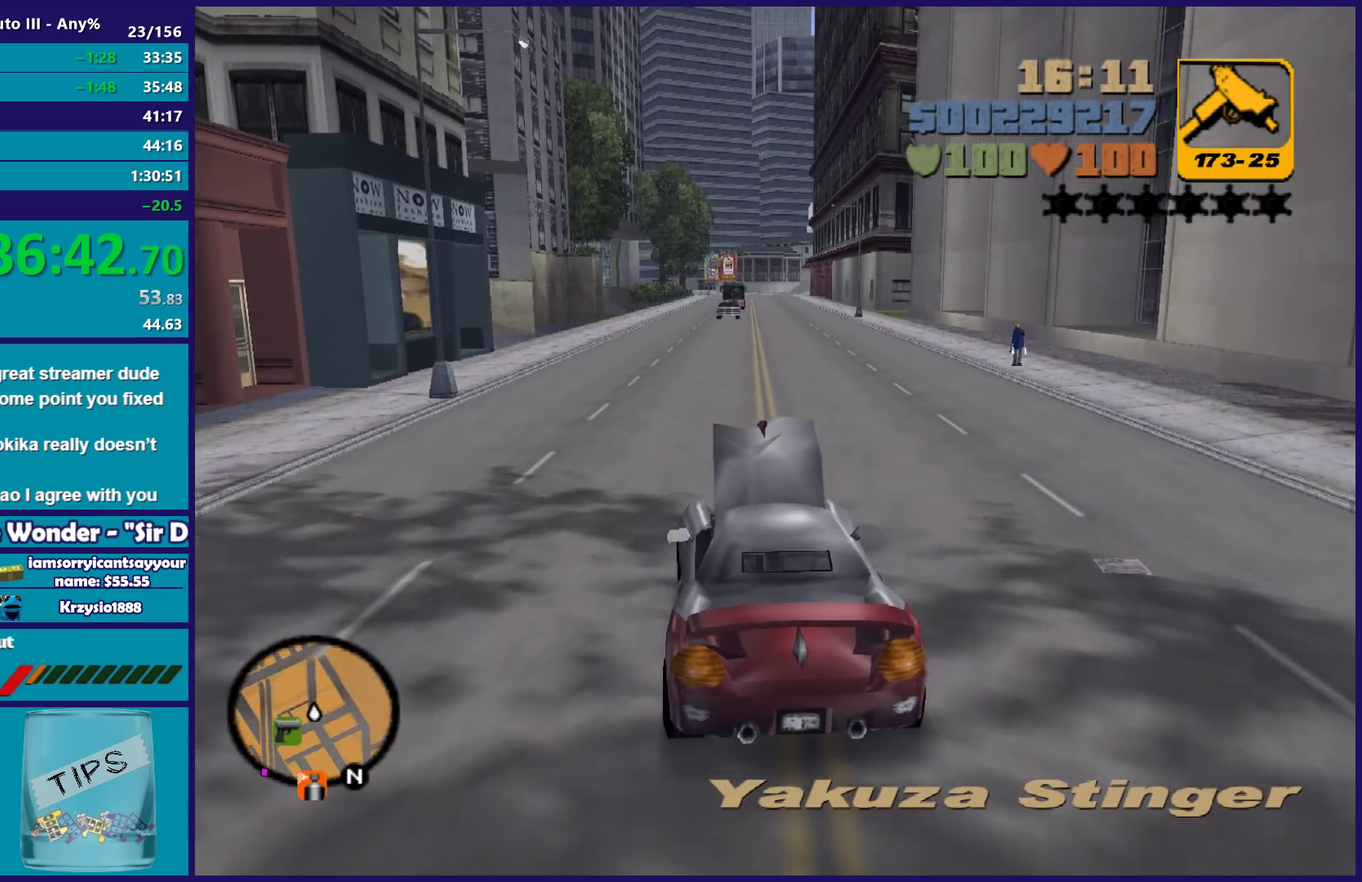
{"buttons": [], "left_stick": "left", "right_stick": "center", "events": [[267, "left_stick", "right"], [383, "left_stick", "center"], [417, "R2", "up"], [433, "left_stick", "left"]]}
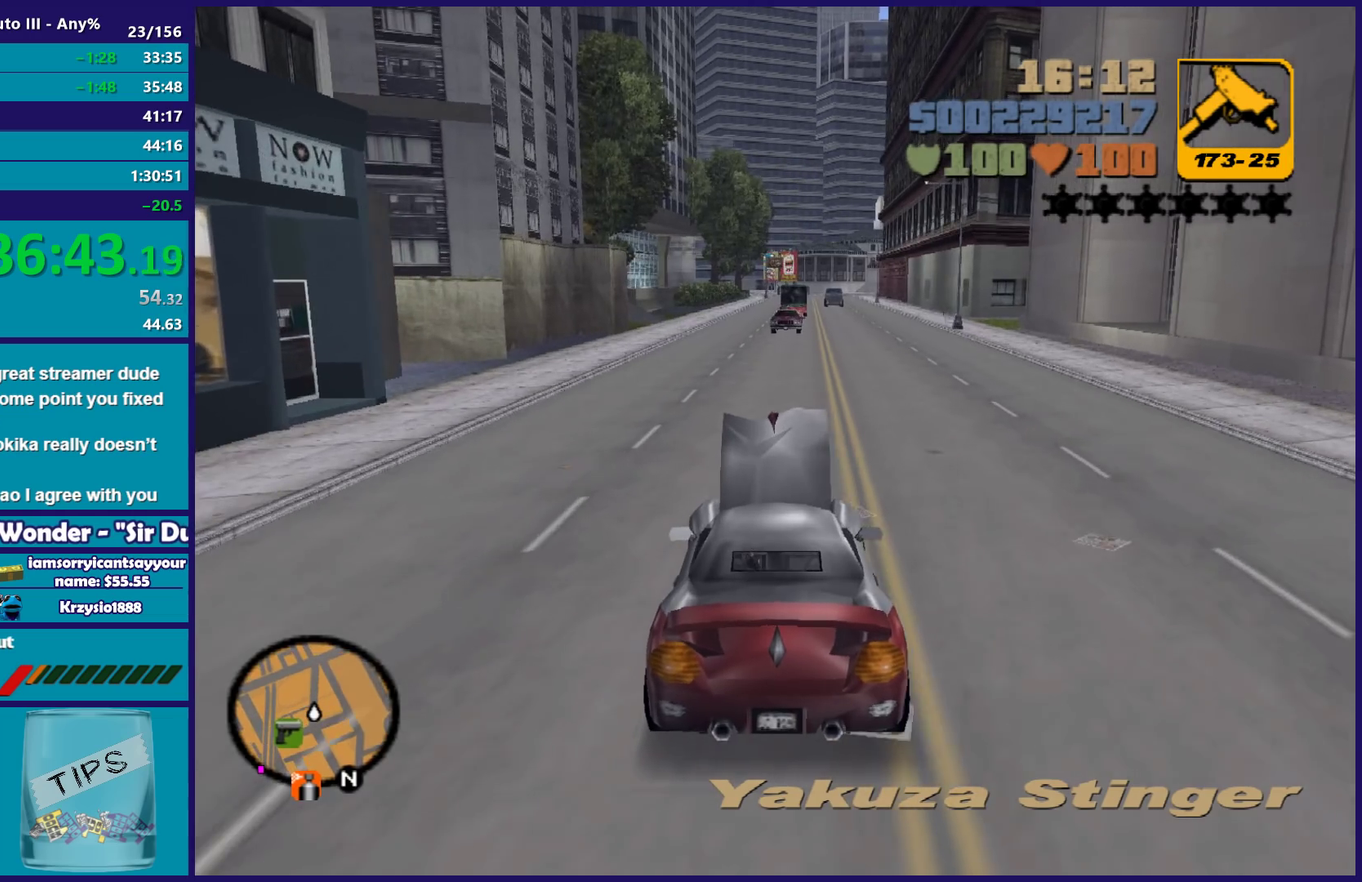
{"buttons": [], "left_stick": "down-left", "right_stick": "center", "events": [[183, "L2", "down"], [300, "L2", "up"], [317, "left_stick", "down-left"], [367, "left_stick", "left"], [450, "left_stick", "down-left"]]}
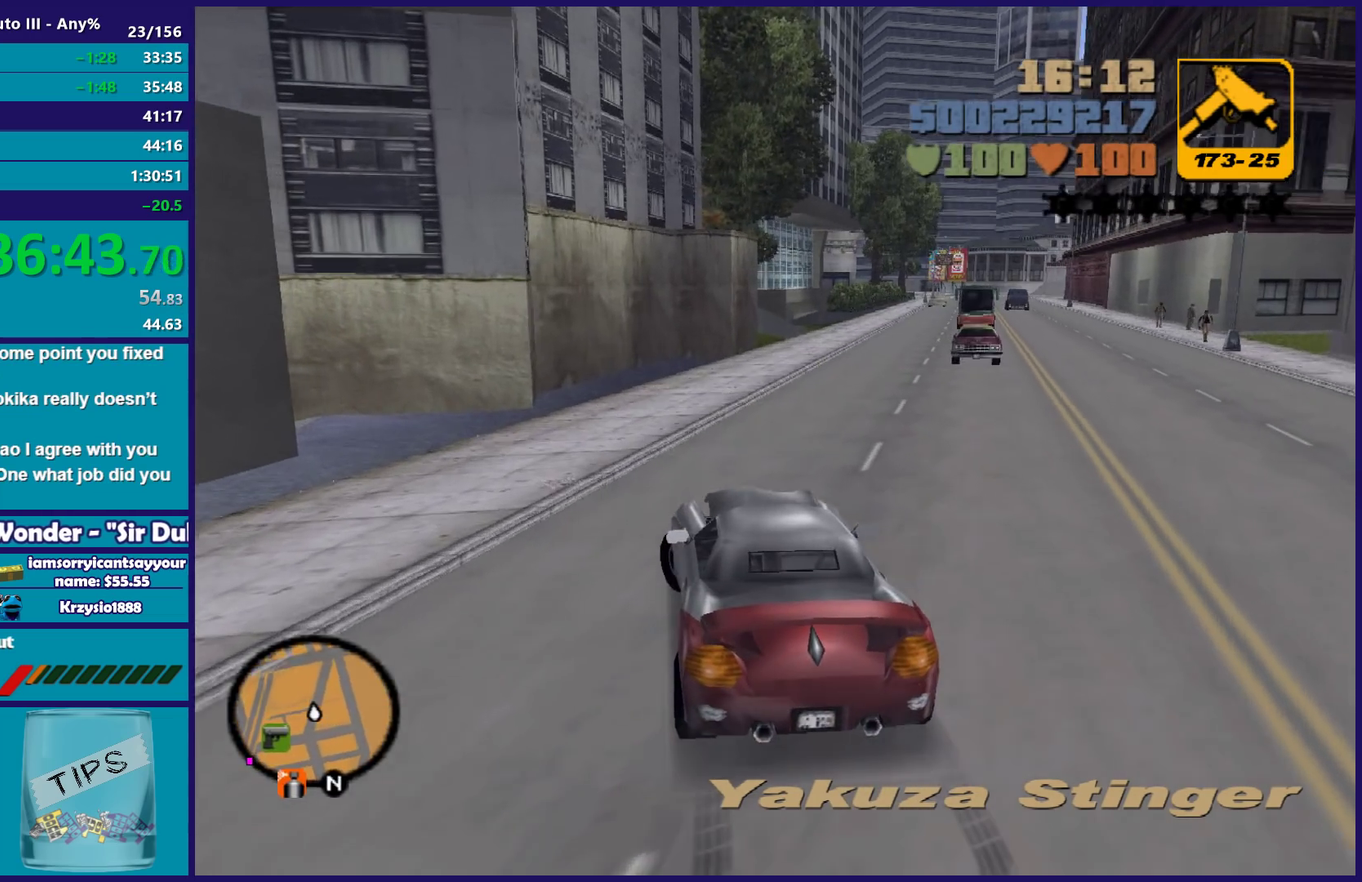
{"buttons": ["A"], "left_stick": "down-left", "right_stick": "center", "events": [[50, "A", "down"], [83, "left_stick", "left"], [467, "left_stick", "down-left"]]}
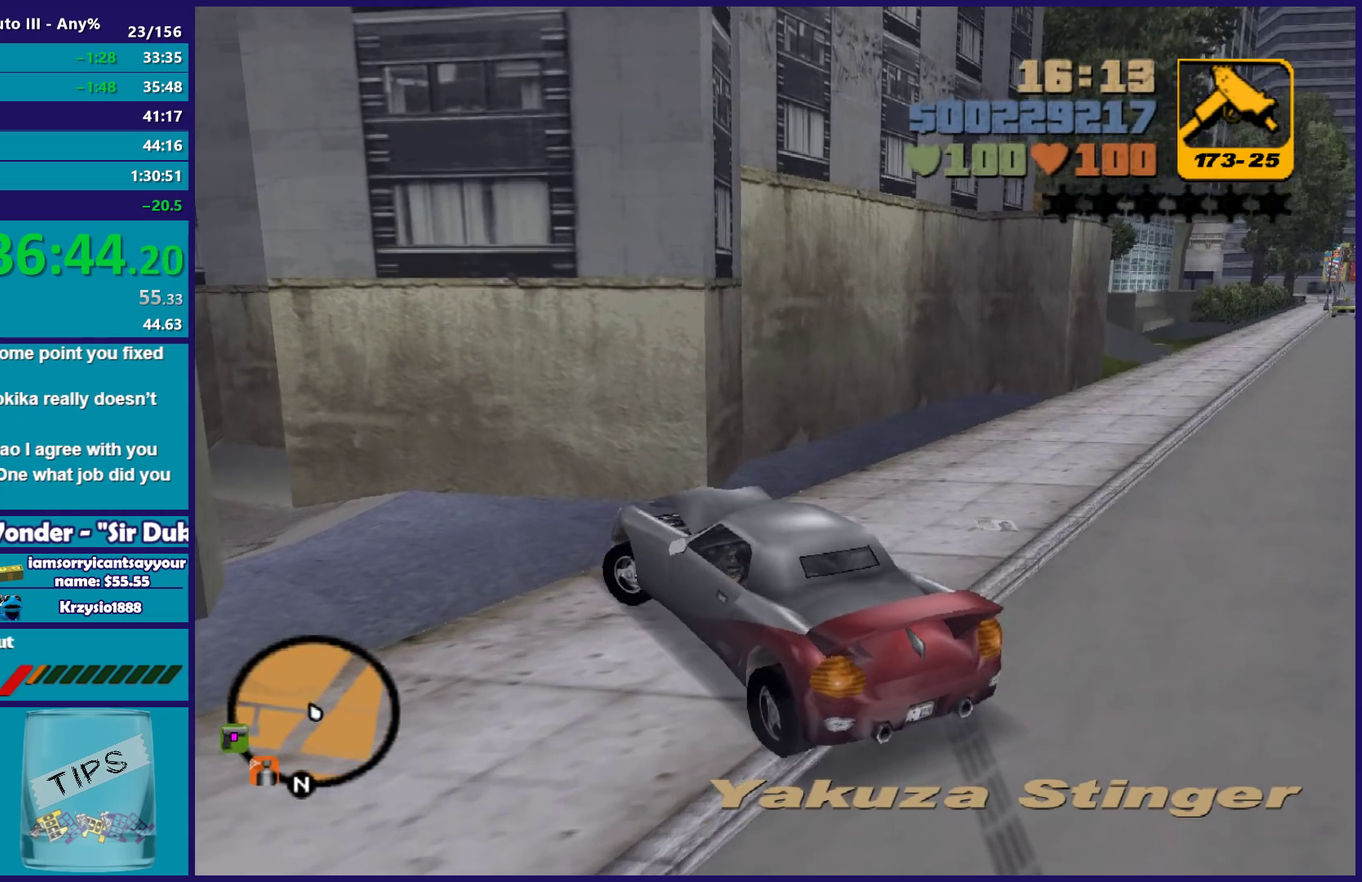
{"buttons": ["R2"], "left_stick": "center", "right_stick": "center", "events": [[150, "A", "up"], [350, "left_stick", "center"], [467, "R2", "down"]]}
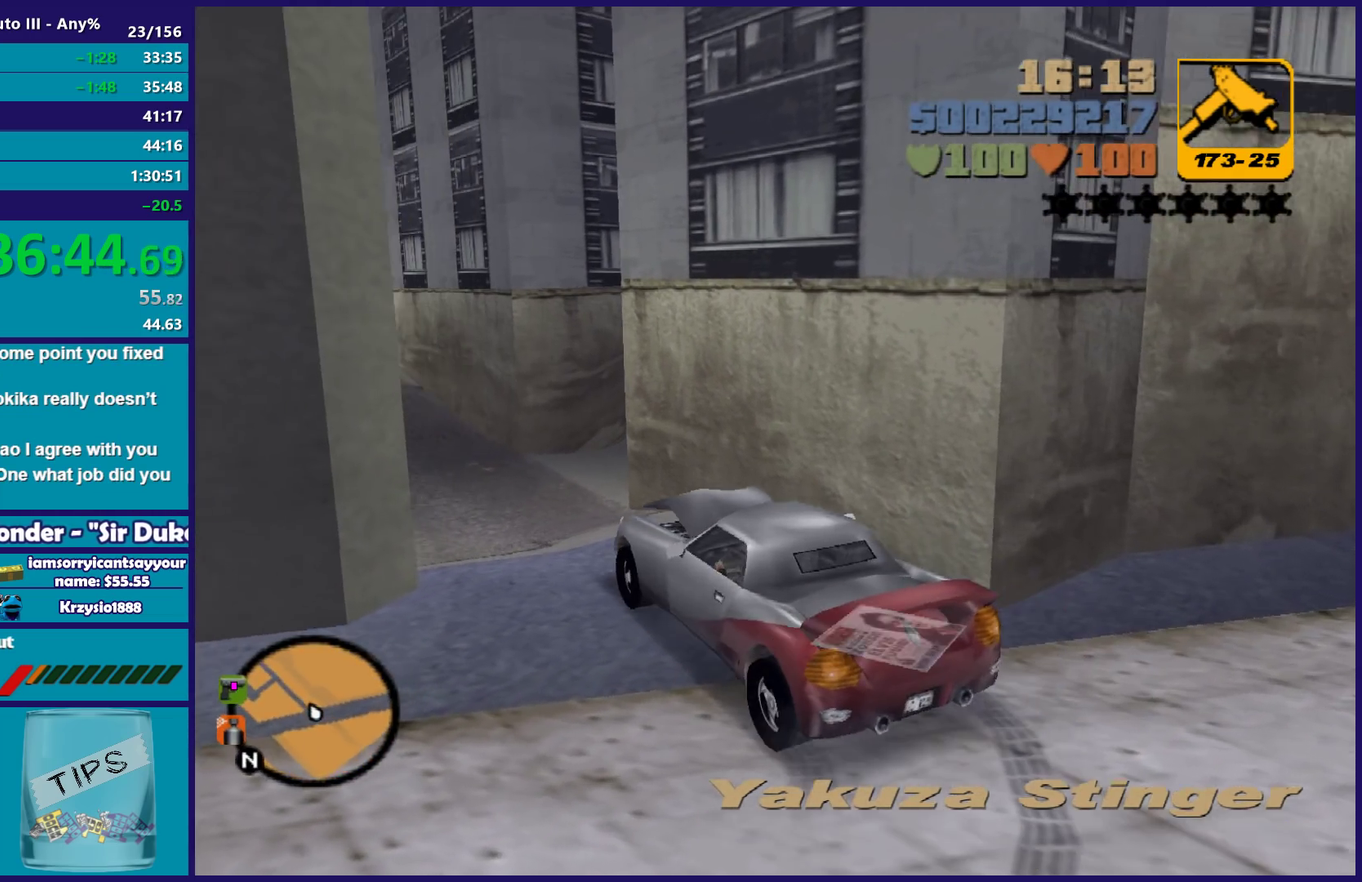
{"buttons": ["R2"], "left_stick": "left", "right_stick": "center", "events": [[167, "left_stick", "left"], [333, "left_stick", "center"], [433, "left_stick", "left"]]}
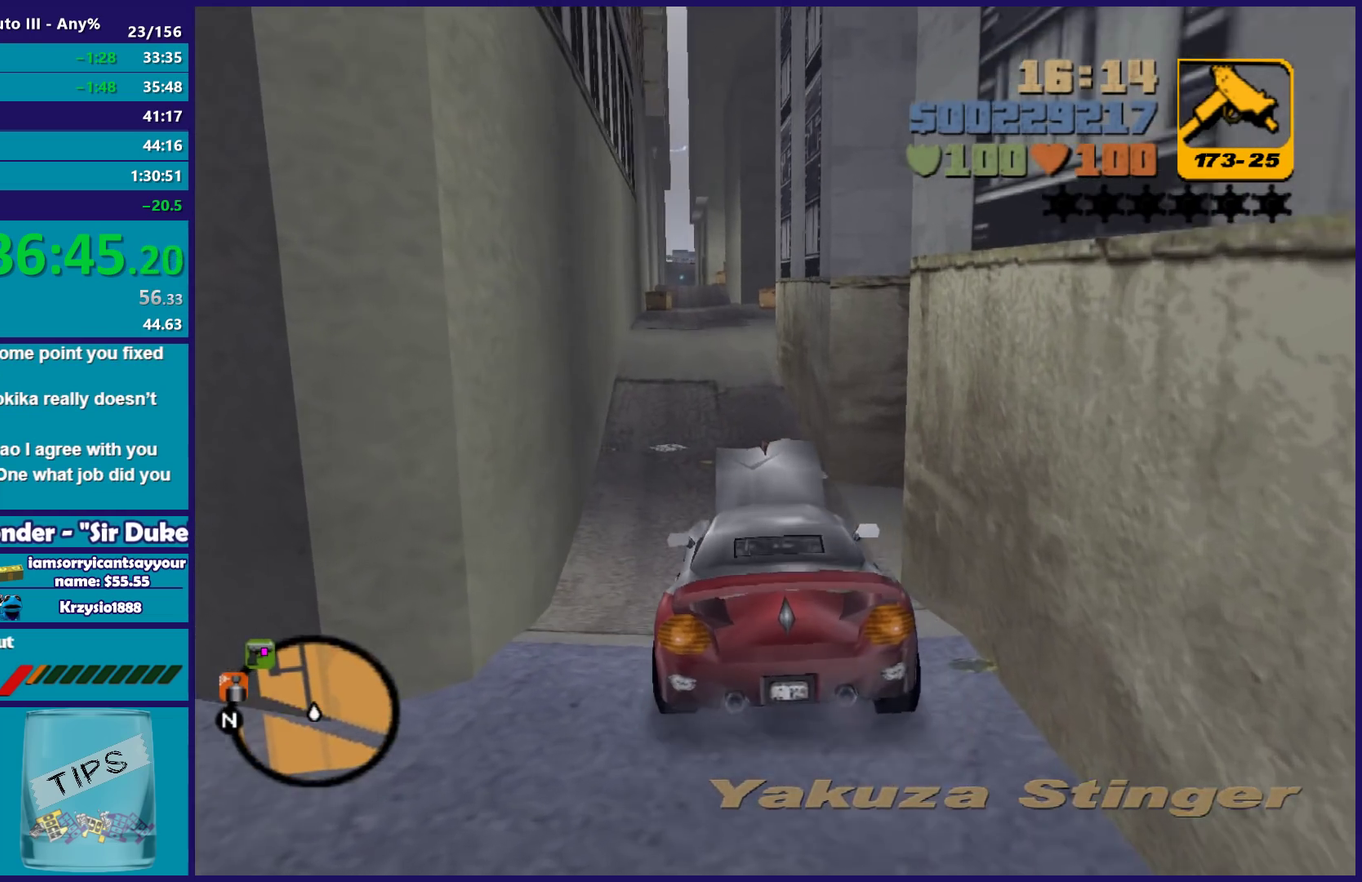
{"buttons": ["R2"], "left_stick": "center", "right_stick": "center", "events": [[117, "left_stick", "center"], [350, "left_stick", "right"], [417, "left_stick", "center"]]}
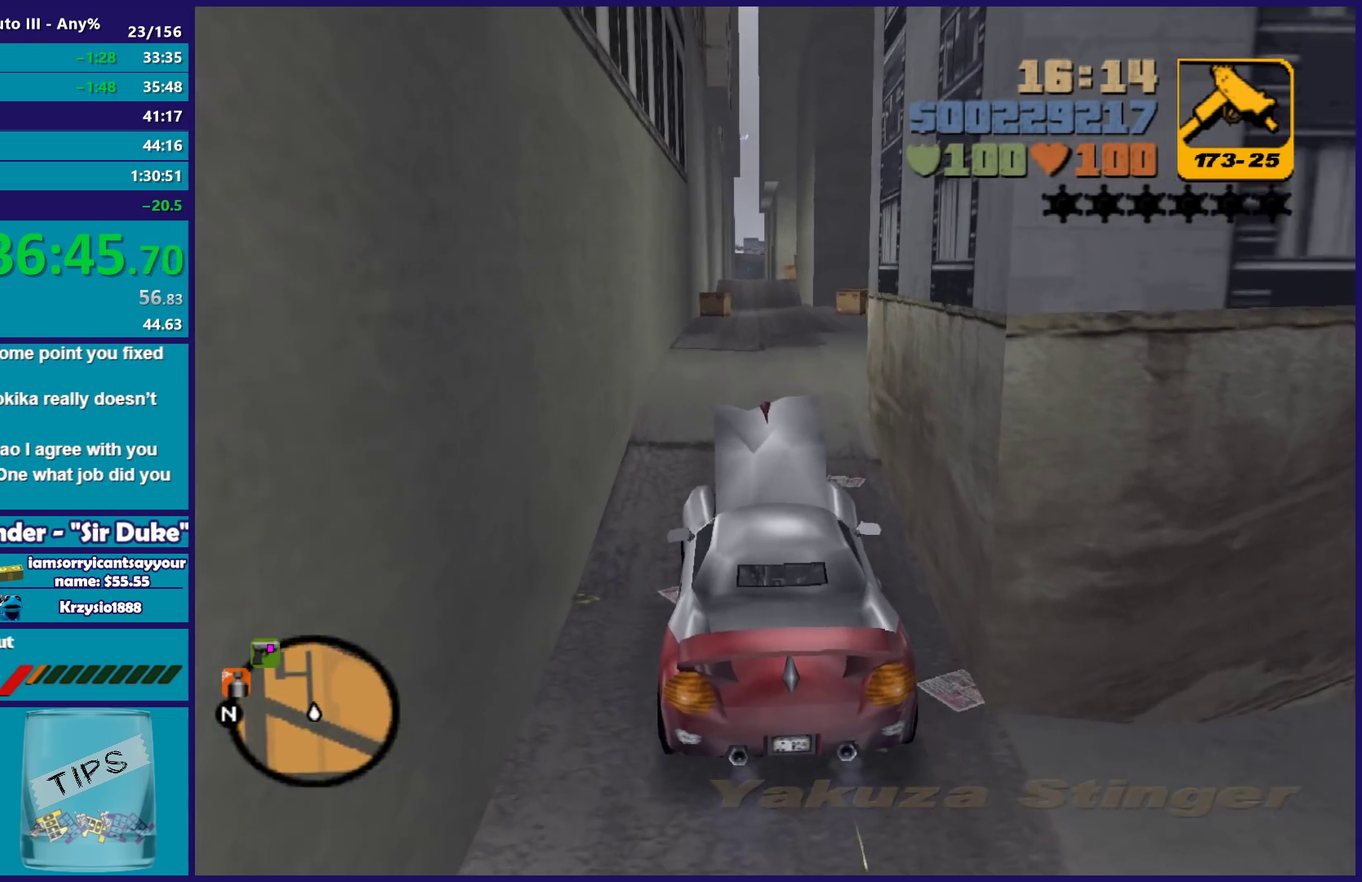
{"buttons": ["R2"], "left_stick": "center", "right_stick": "center", "events": [[400, "left_stick", "down-right"], [500, "left_stick", "center"]]}
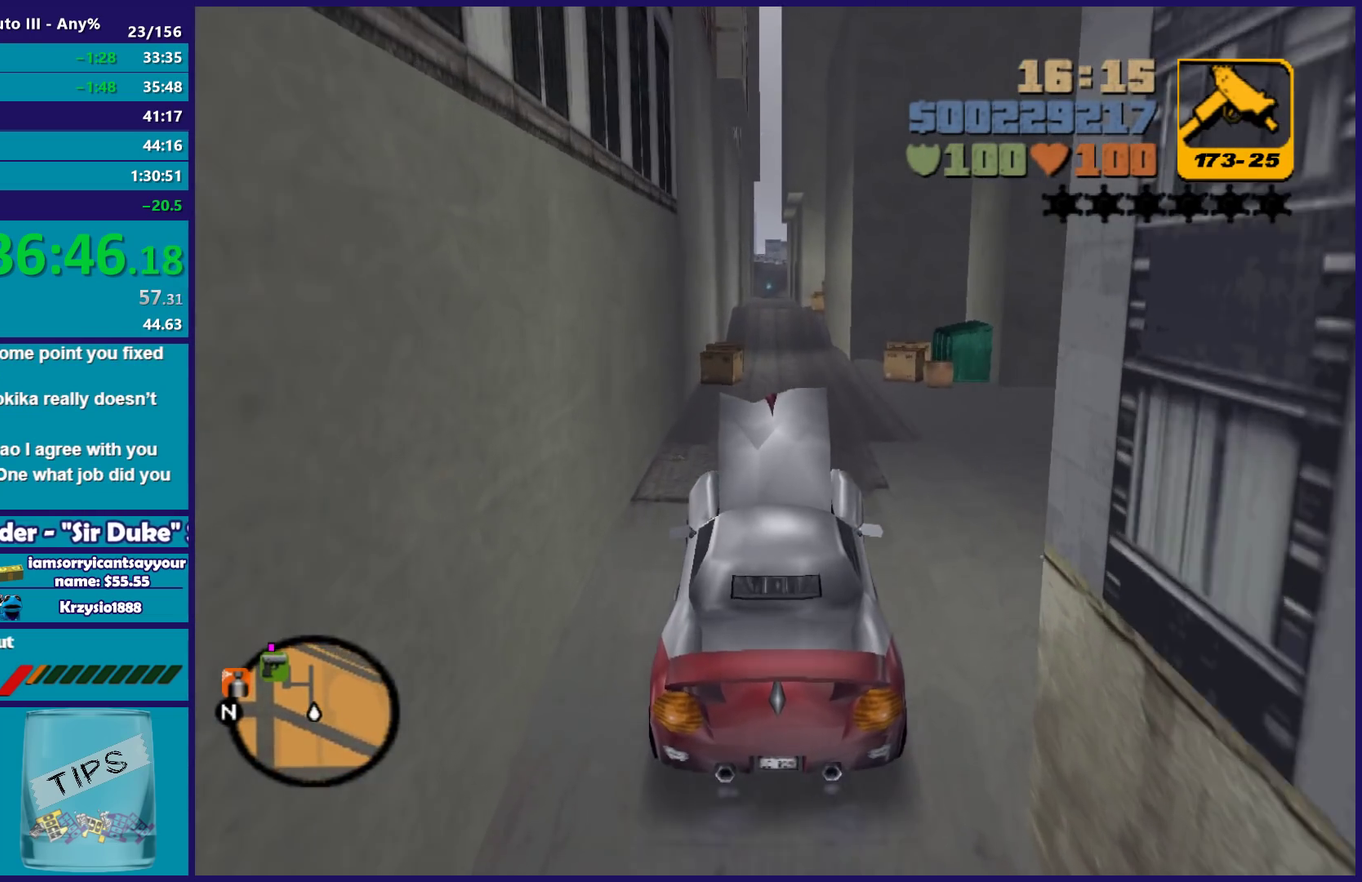
{"buttons": ["R2"], "left_stick": "center", "right_stick": "center", "events": [[283, "left_stick", "right"], [367, "left_stick", "center"]]}
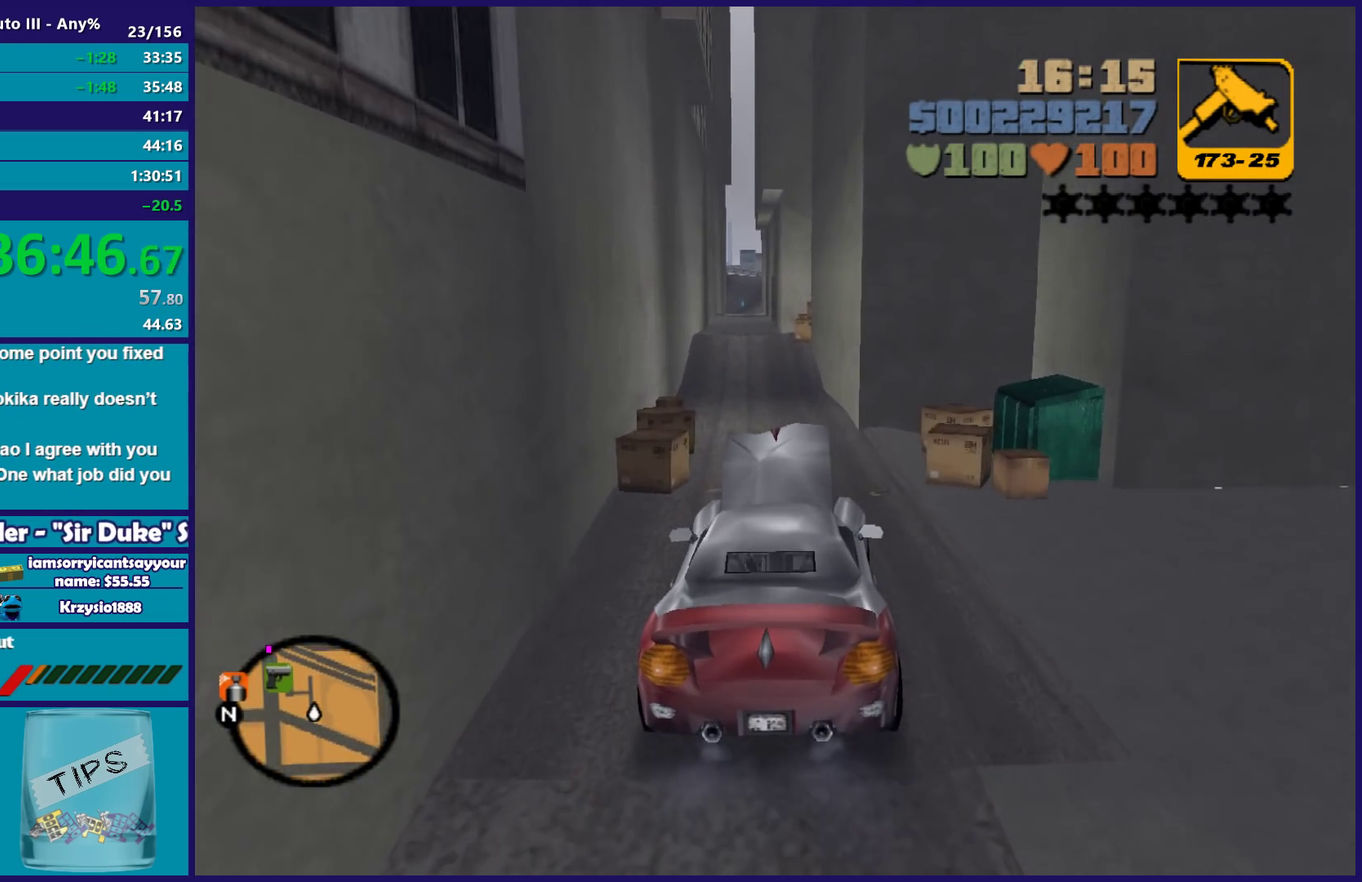
{"buttons": [], "left_stick": "right", "right_stick": "center", "events": [[100, "left_stick", "left"], [200, "R2", "up"], [400, "left_stick", "right"]]}
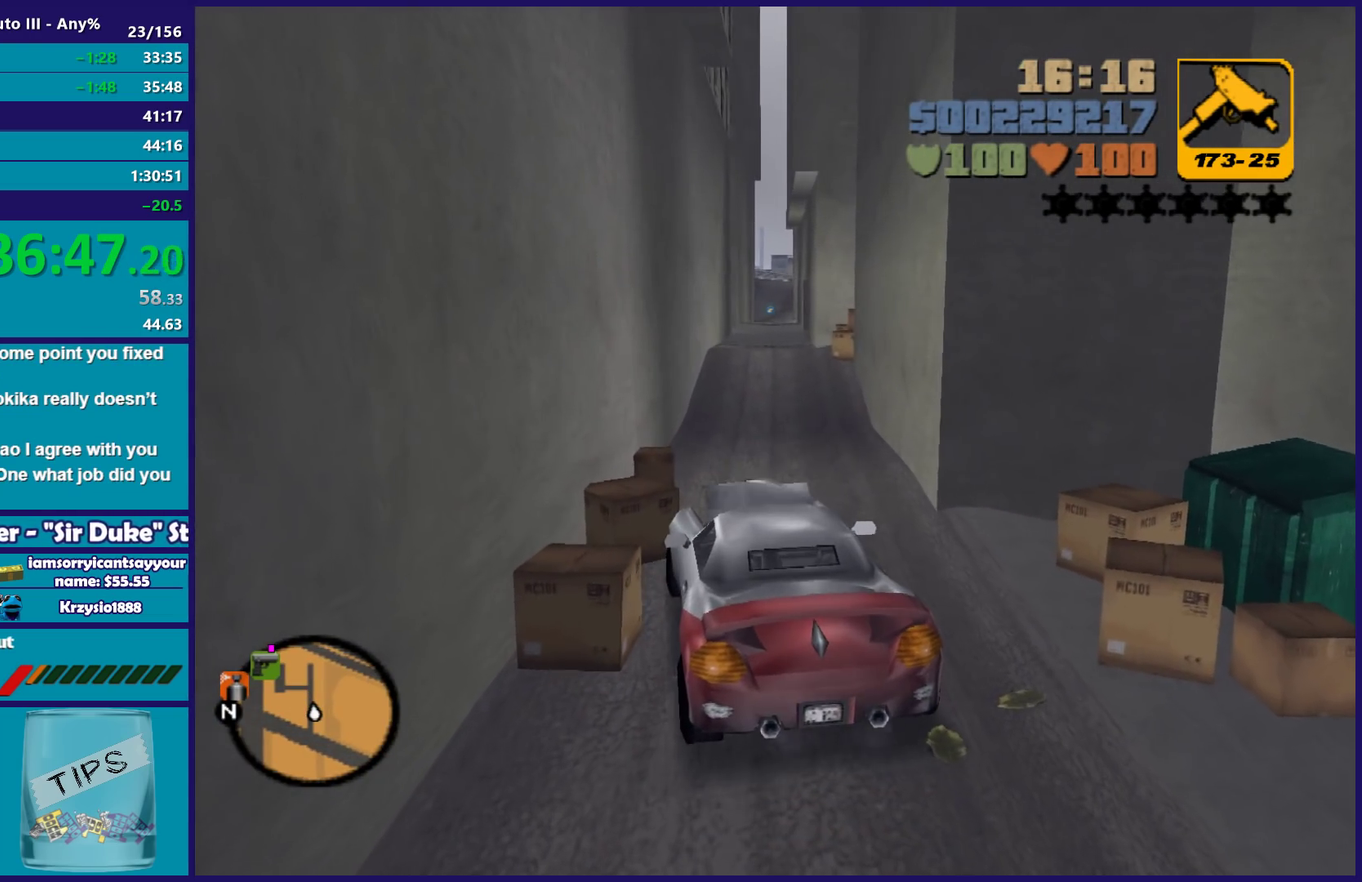
{"buttons": ["R2"], "left_stick": "right", "right_stick": "center", "events": [[67, "R2", "down"], [67, "left_stick", "center"], [167, "left_stick", "right"]]}
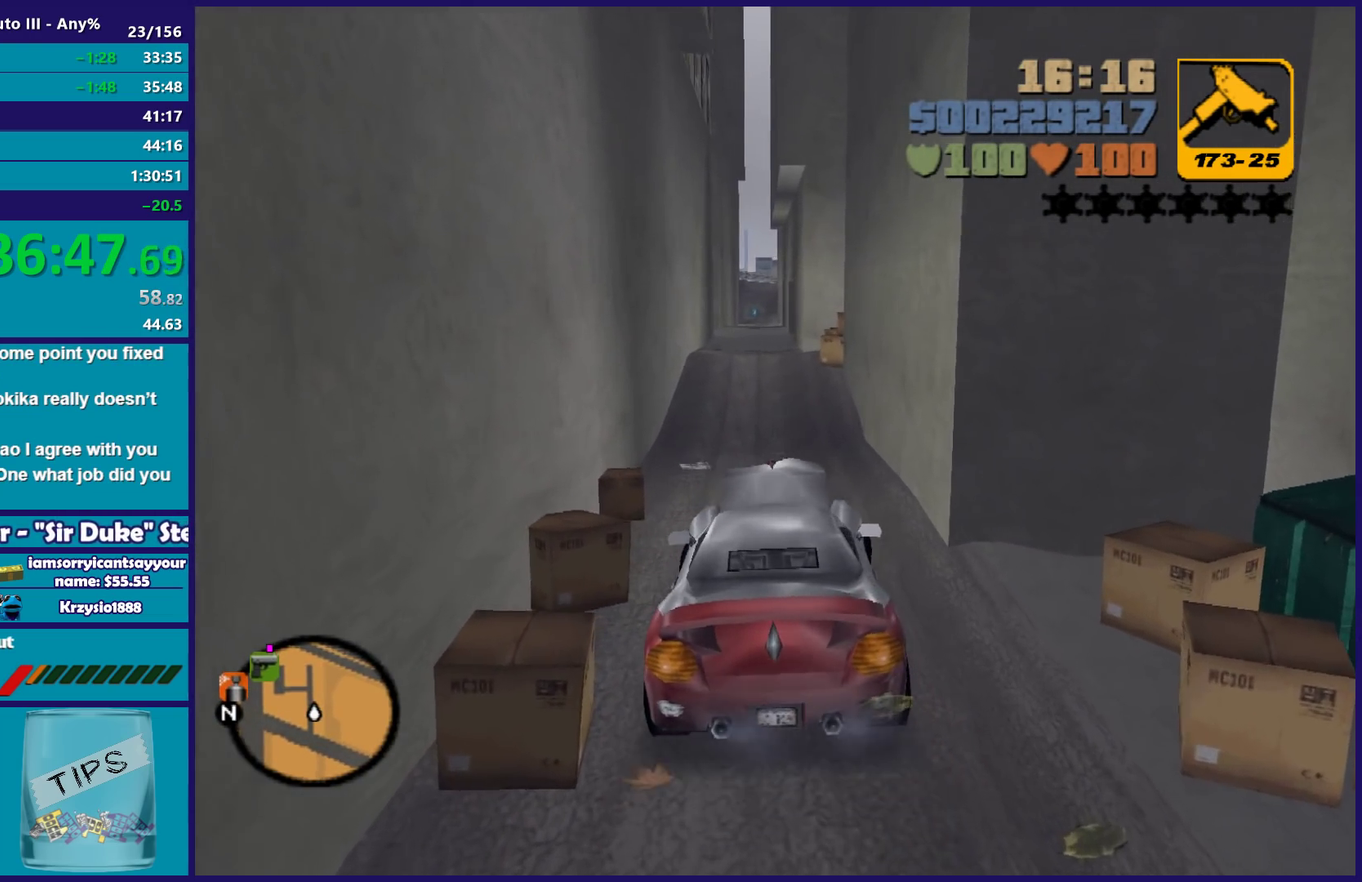
{"buttons": ["R2"], "left_stick": "center", "right_stick": "center", "events": [[83, "left_stick", "left"], [233, "left_stick", "center"]]}
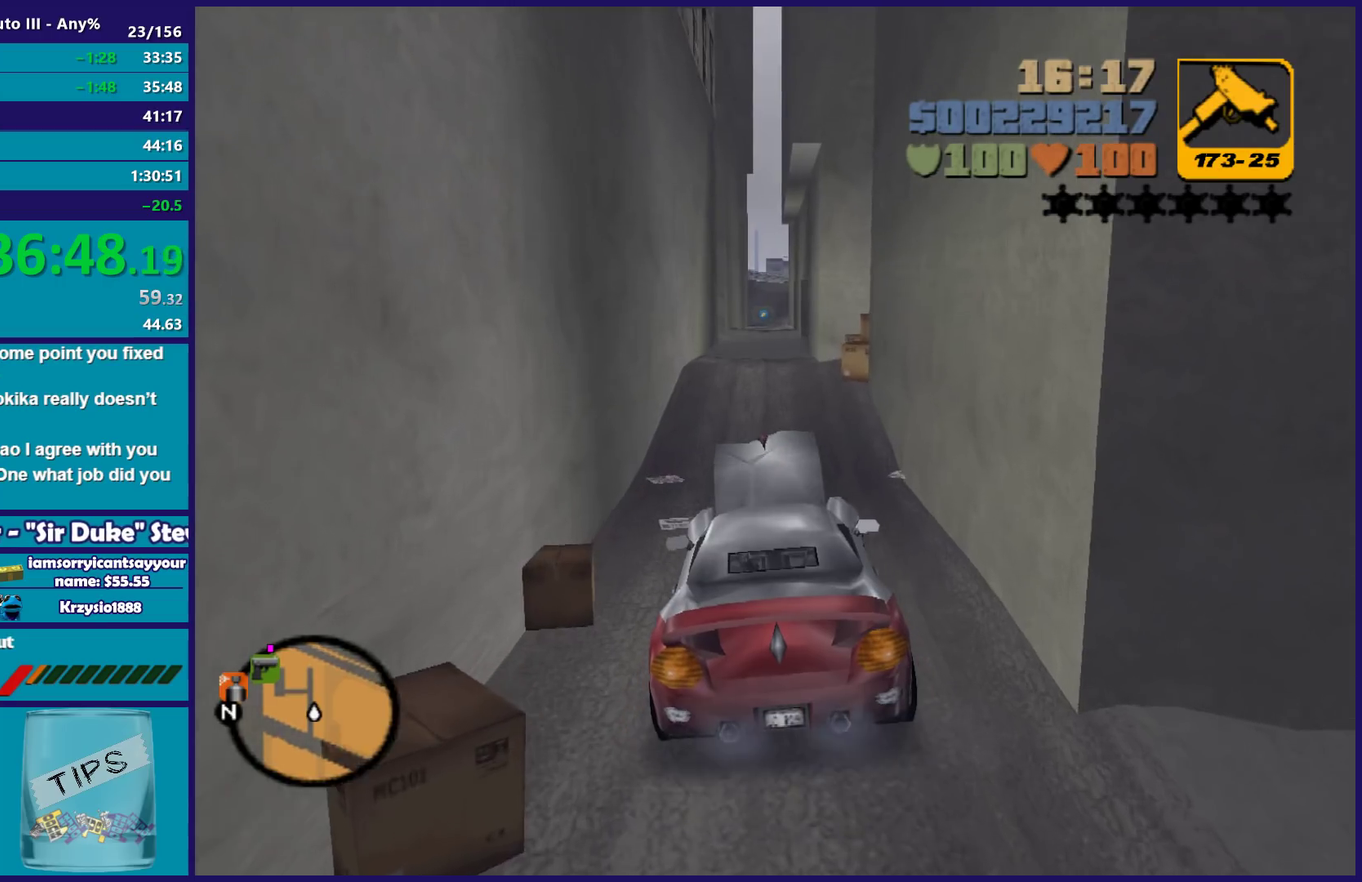
{"buttons": ["R2"], "left_stick": "center", "right_stick": "center", "events": []}
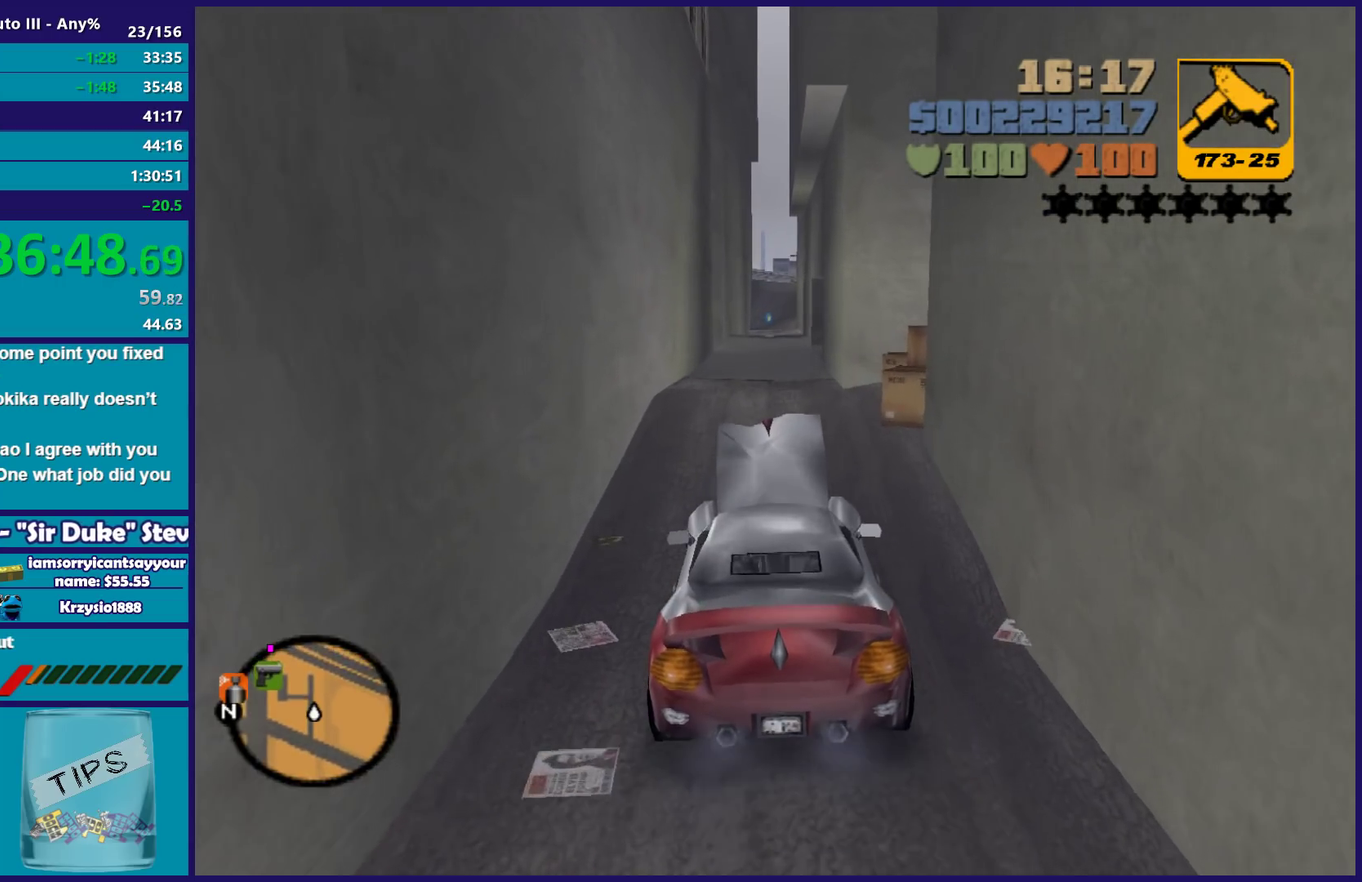
{"buttons": ["R2"], "left_stick": "center", "right_stick": "center", "events": []}
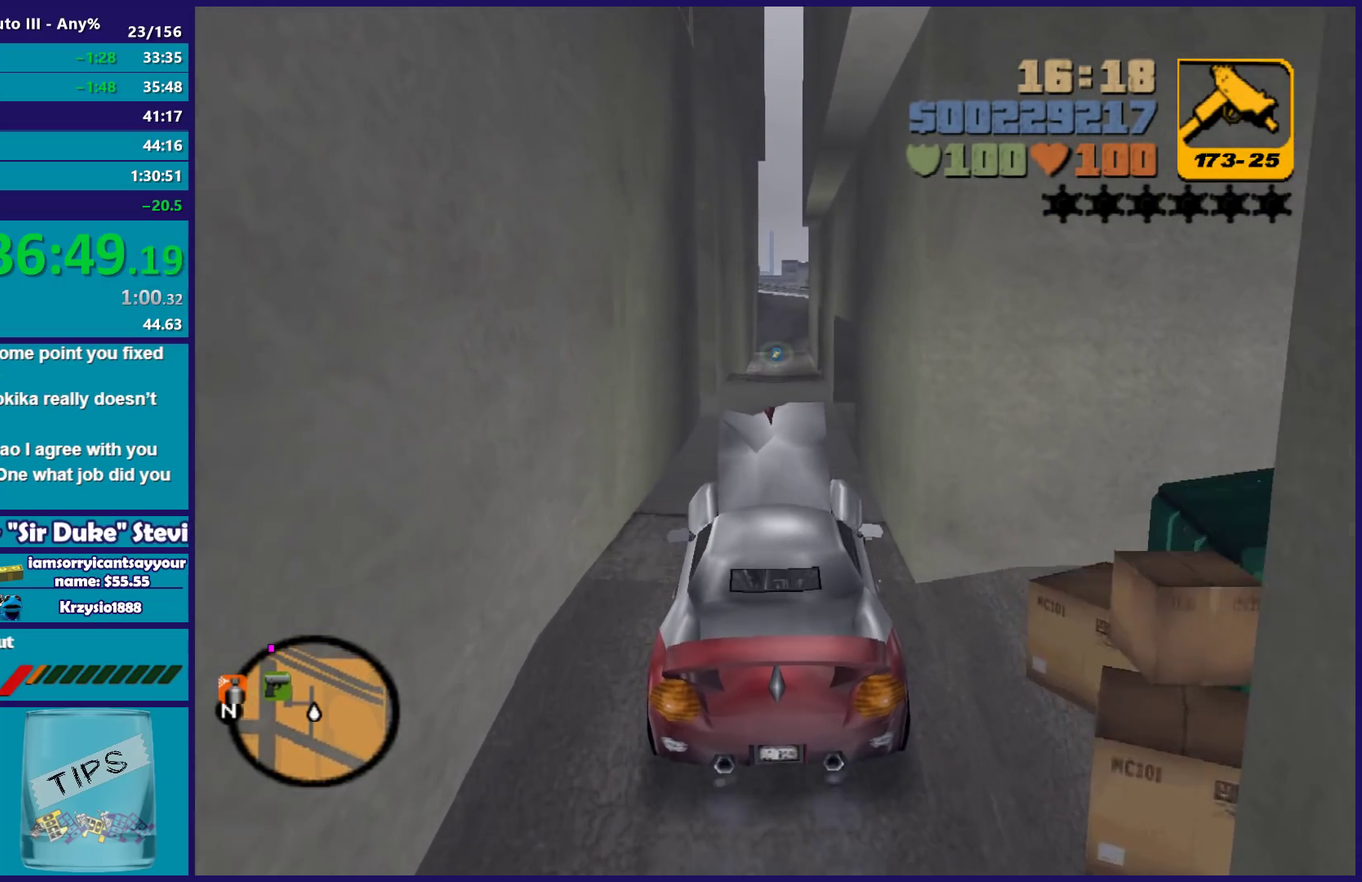
{"buttons": ["R2"], "left_stick": "center", "right_stick": "center", "events": [[167, "left_stick", "right"], [233, "left_stick", "down-right"], [283, "left_stick", "center"]]}
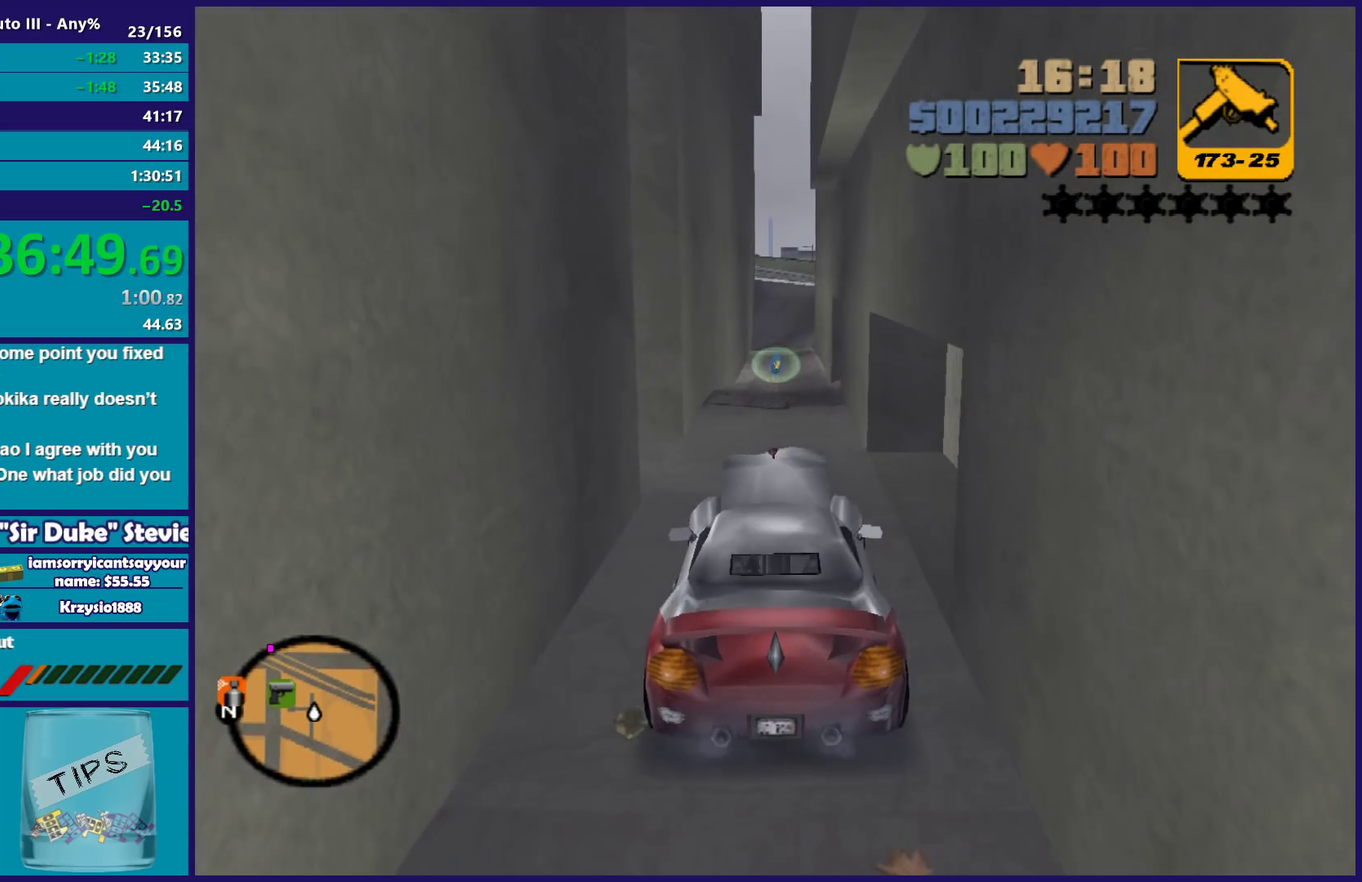
{"buttons": ["L2"], "left_stick": "center", "right_stick": "center", "events": [[17, "left_stick", "right"], [67, "left_stick", "center"], [117, "R2", "up"], [183, "left_stick", "down-right"], [250, "left_stick", "center"], [400, "L2", "down"]]}
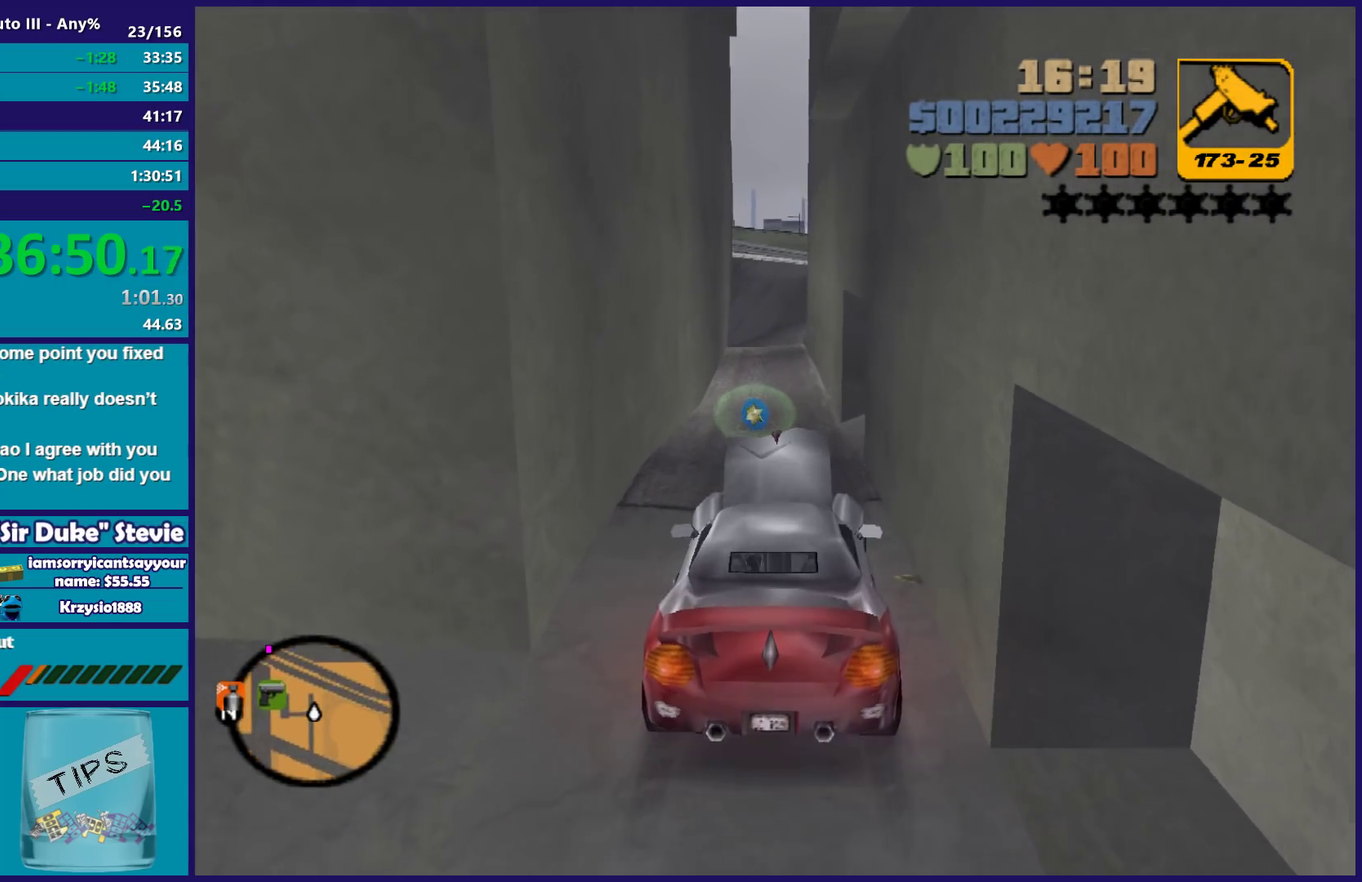
{"buttons": [], "left_stick": "center", "right_stick": "center", "events": [[50, "L2", "up"], [150, "L2", "down"], [150, "left_stick", "left"], [233, "L2", "up"], [267, "left_stick", "down-right"], [350, "L2", "down"], [367, "left_stick", "center"], [483, "L2", "up"]]}
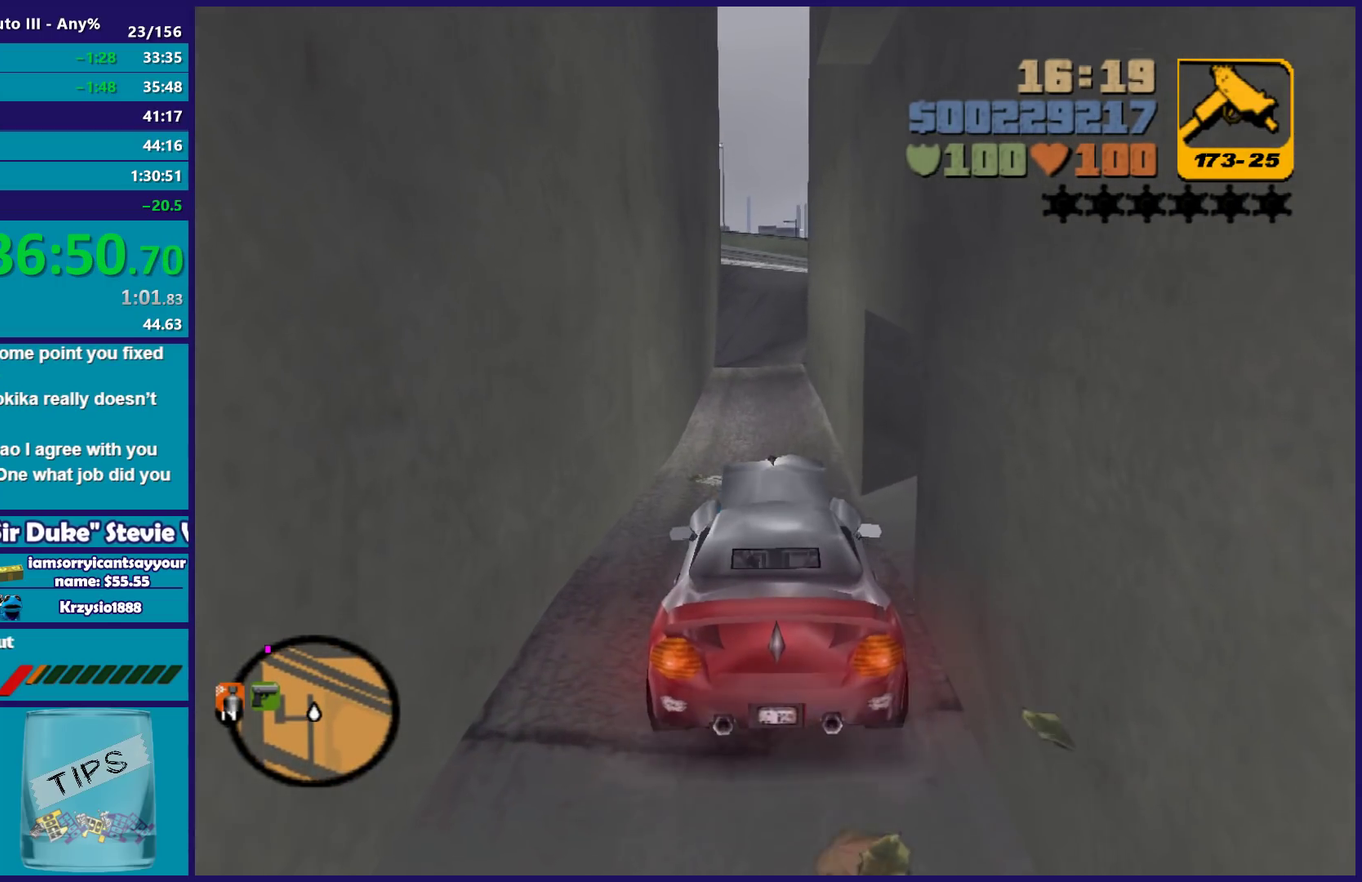
{"buttons": [], "left_stick": "center", "right_stick": "center", "events": [[83, "L2", "down"], [100, "left_stick", "left"], [183, "L2", "up"], [183, "left_stick", "center"]]}
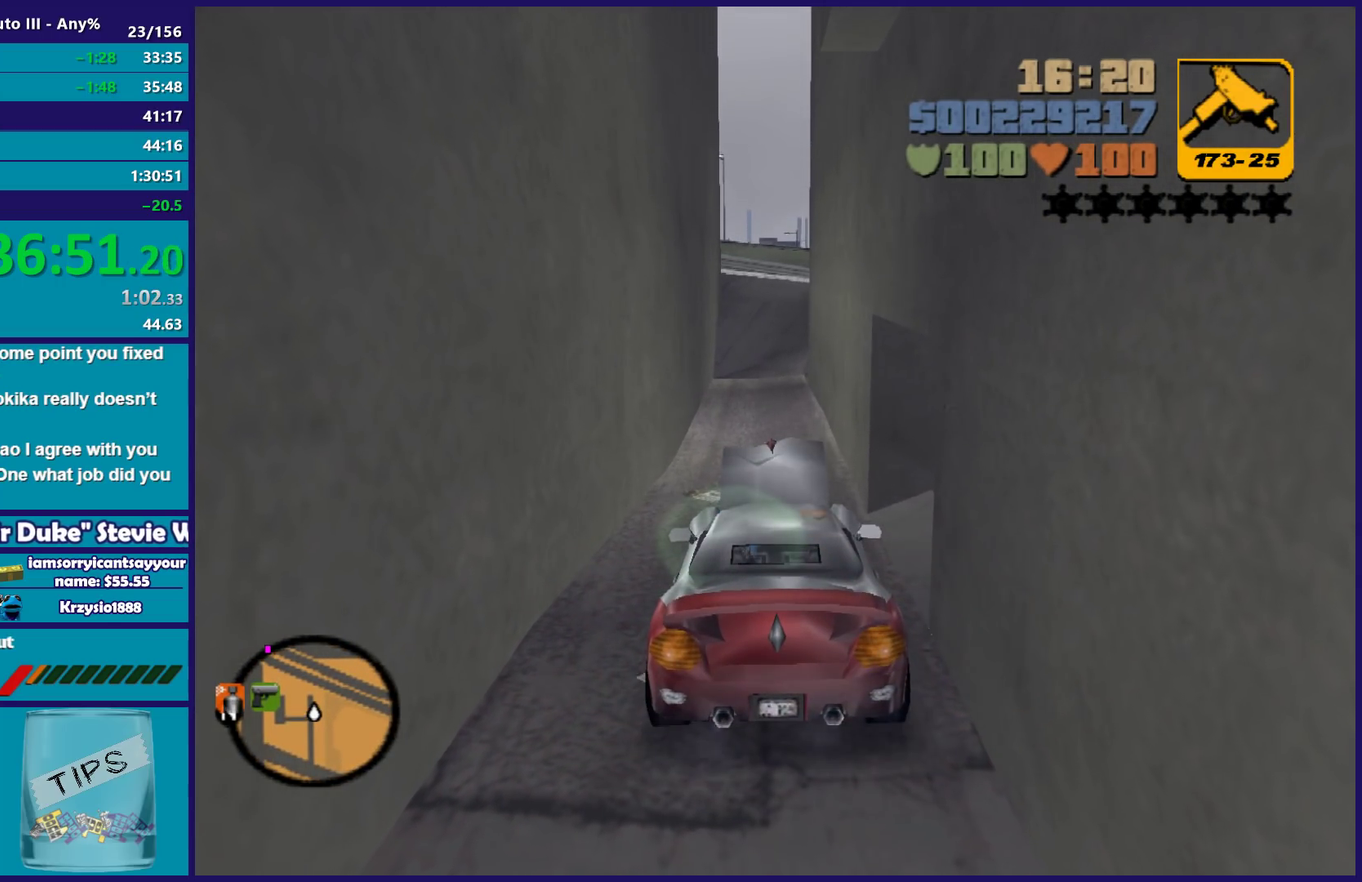
{"buttons": [], "left_stick": "center", "right_stick": "center", "events": []}
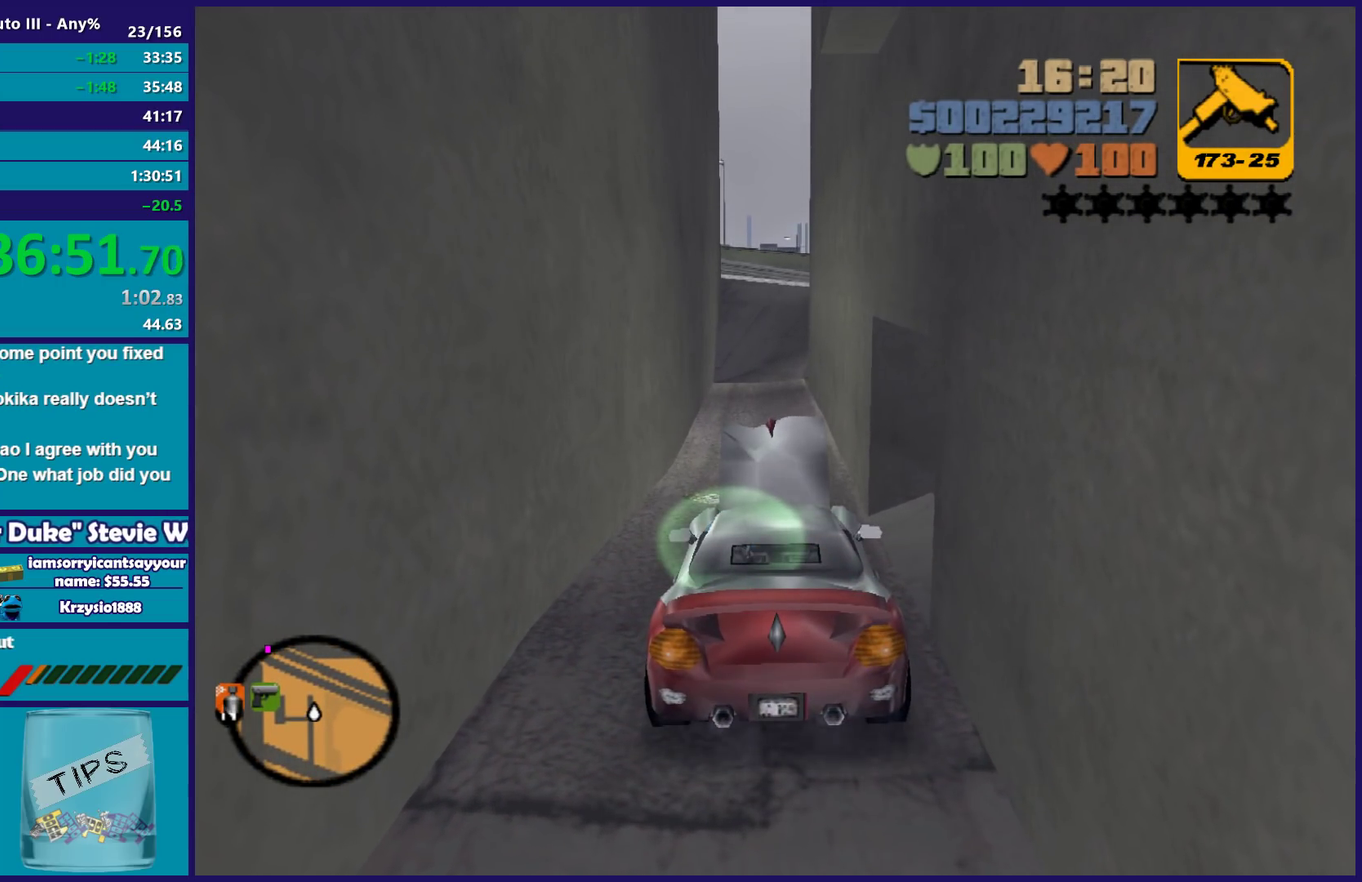
{"buttons": [], "left_stick": "center", "right_stick": "center", "events": []}
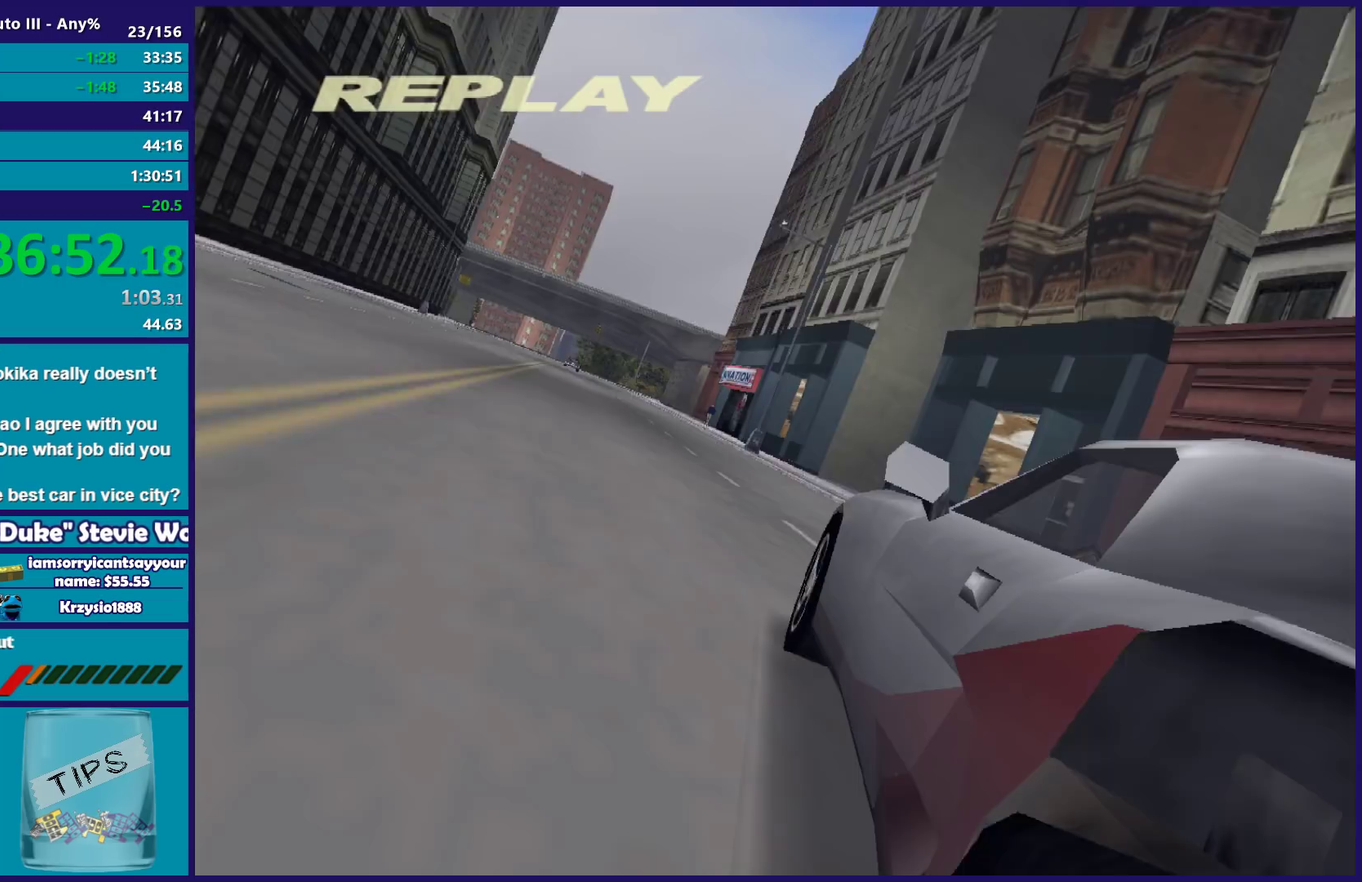
{"buttons": [], "left_stick": "center", "right_stick": "center", "events": []}
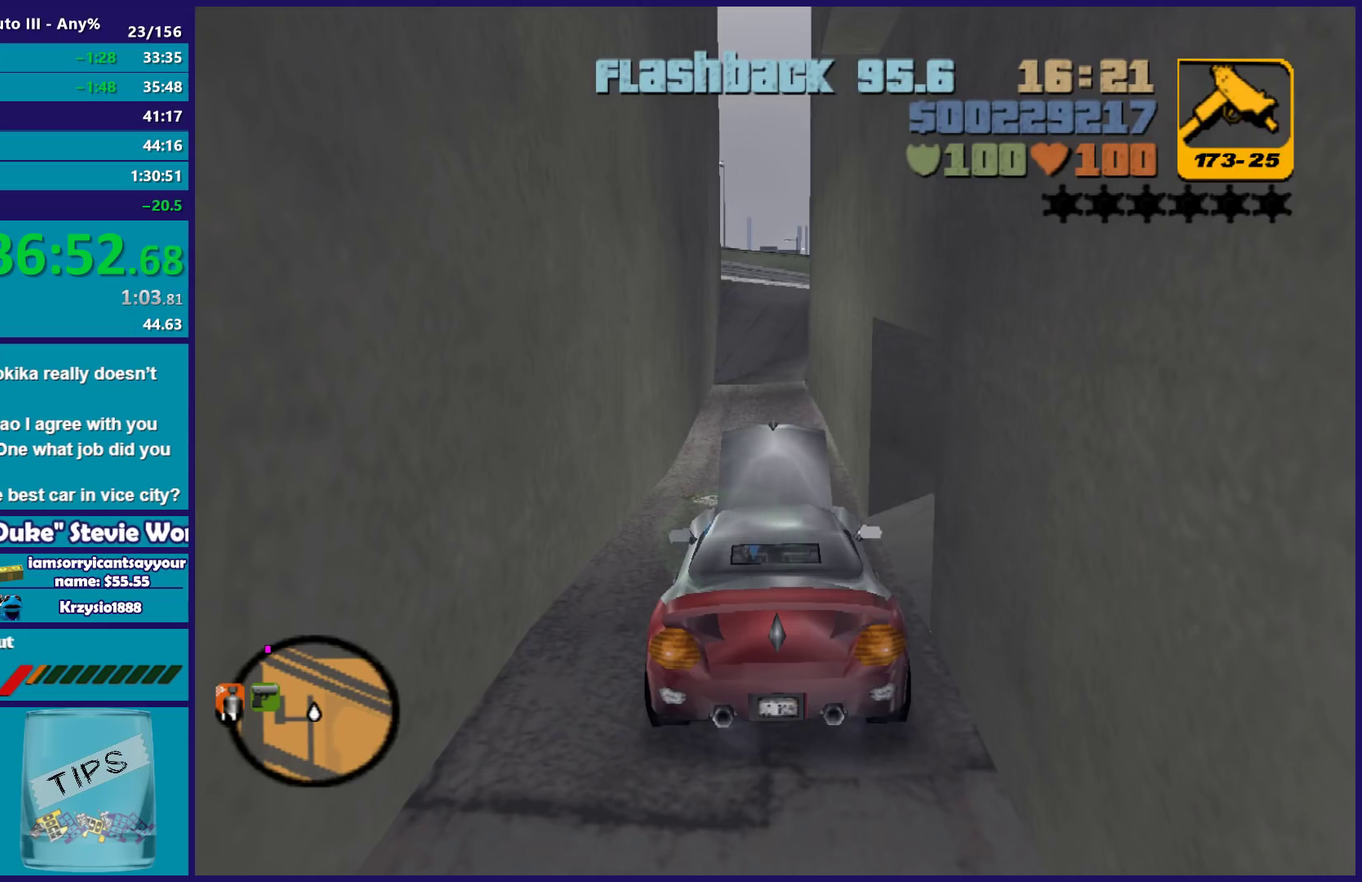
{"buttons": [], "left_stick": "center", "right_stick": "center", "events": []}
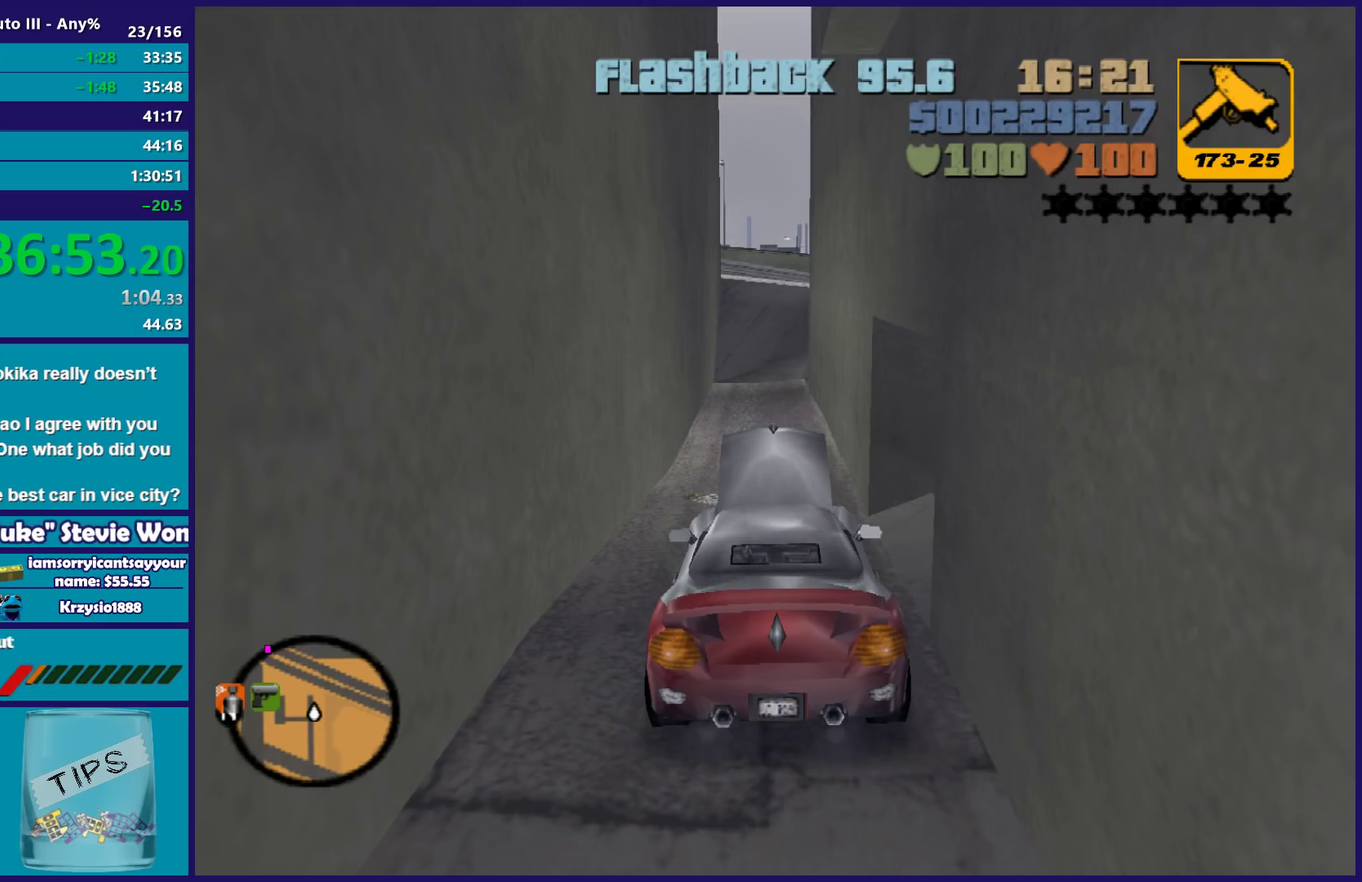
{"buttons": ["L2"], "left_stick": "center", "right_stick": "center", "events": [[233, "L2", "down"]]}
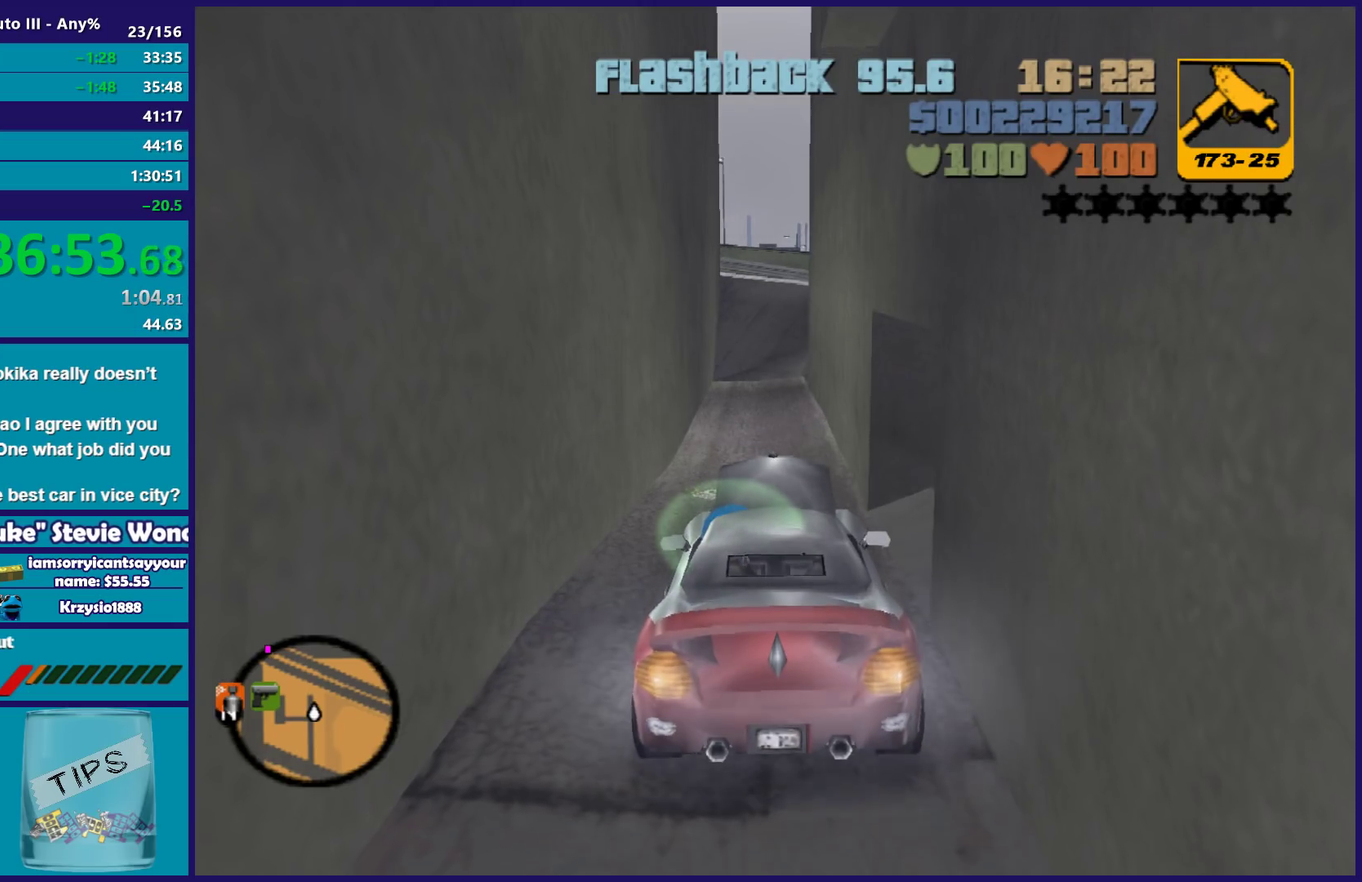
{"buttons": ["L2"], "left_stick": "center", "right_stick": "center", "events": []}
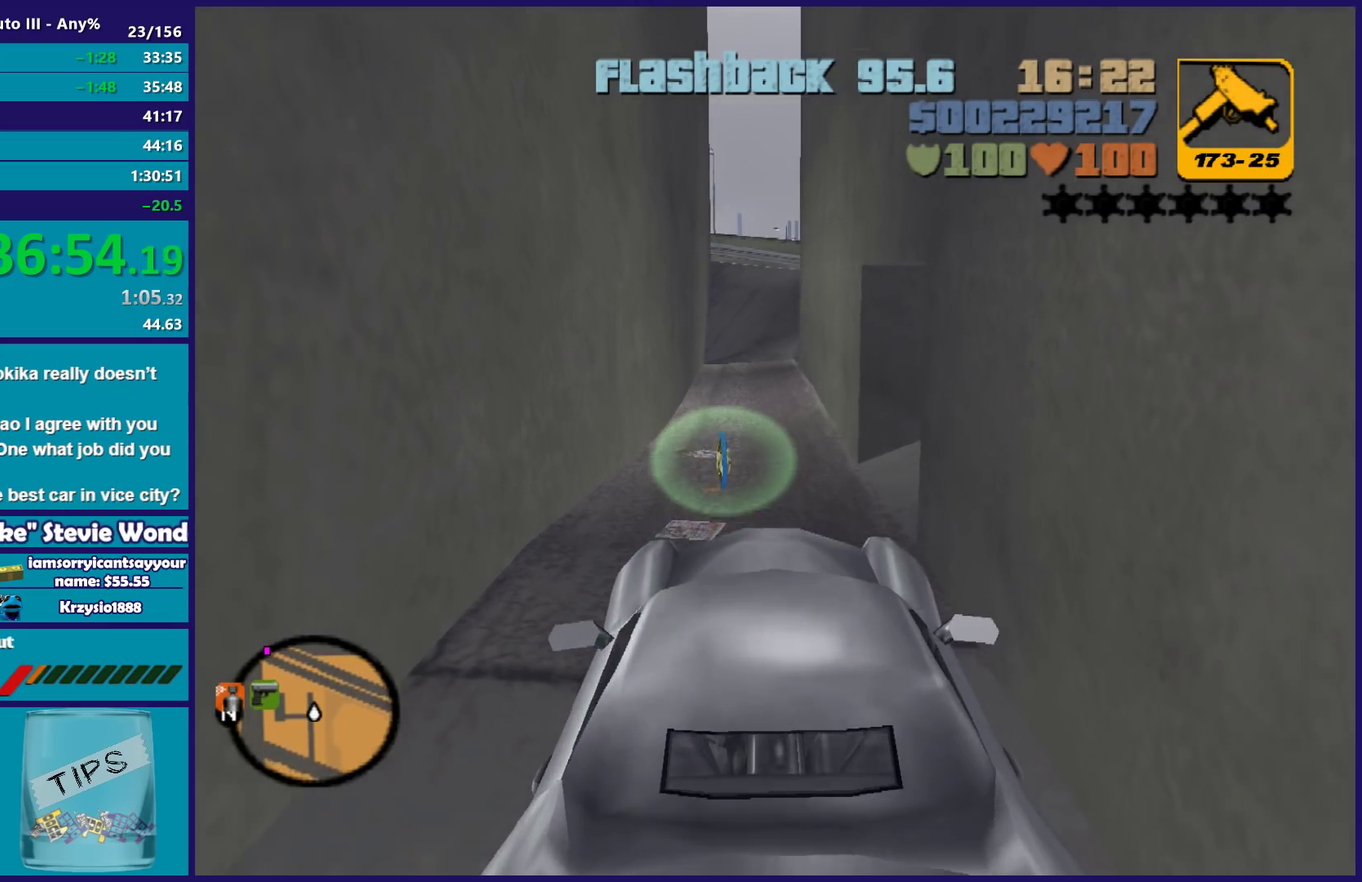
{"buttons": ["L1", "L2", "R1"], "left_stick": "center", "right_stick": "center", "events": [[117, "L1", "down"], [117, "R1", "down"]]}
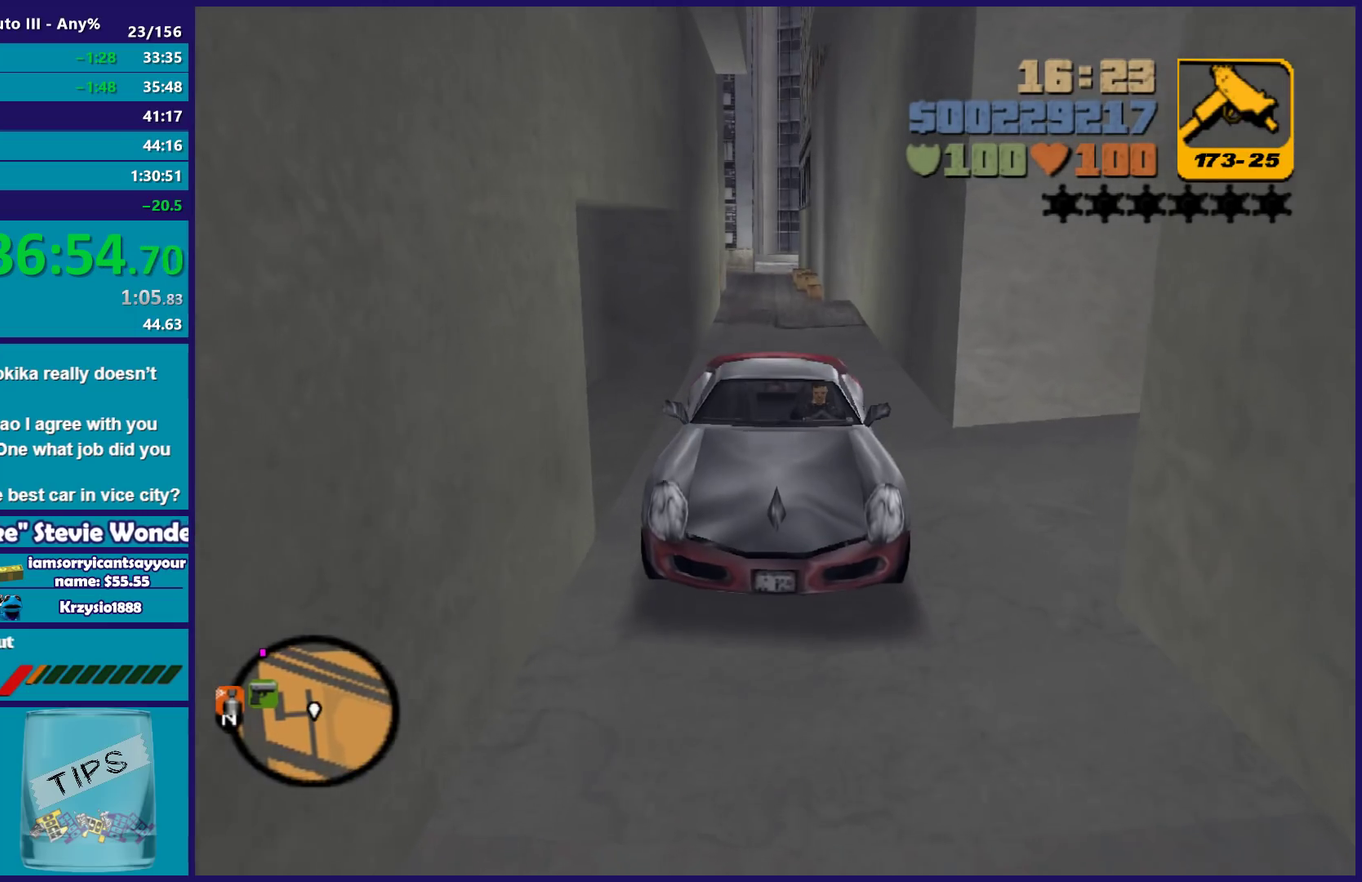
{"buttons": ["L1", "L2", "R1"], "left_stick": "center", "right_stick": "center", "events": [[300, "left_stick", "right"], [383, "left_stick", "center"]]}
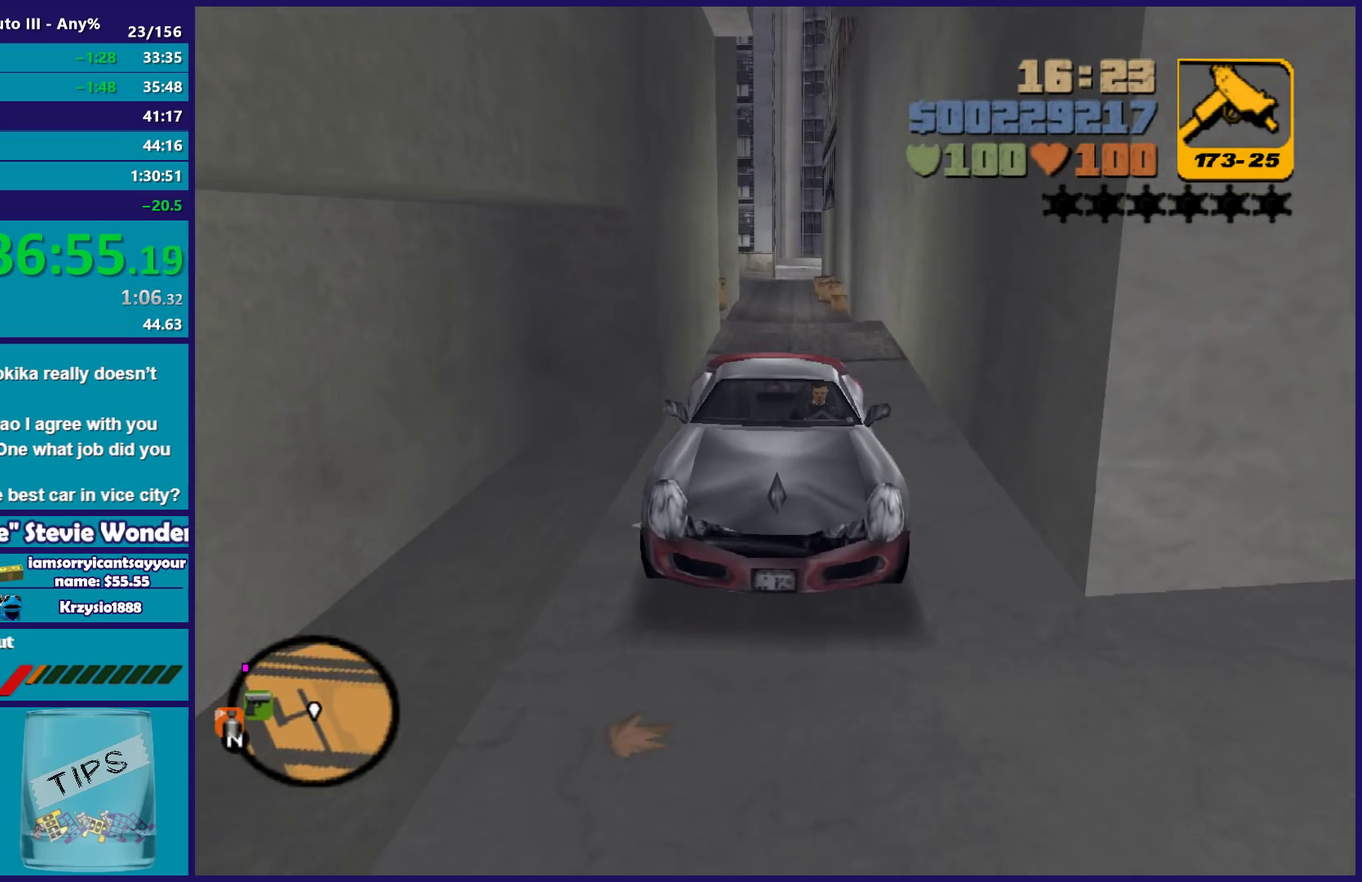
{"buttons": ["L1", "L2", "R1"], "left_stick": "center", "right_stick": "center", "events": [[267, "left_stick", "left"], [367, "left_stick", "center"]]}
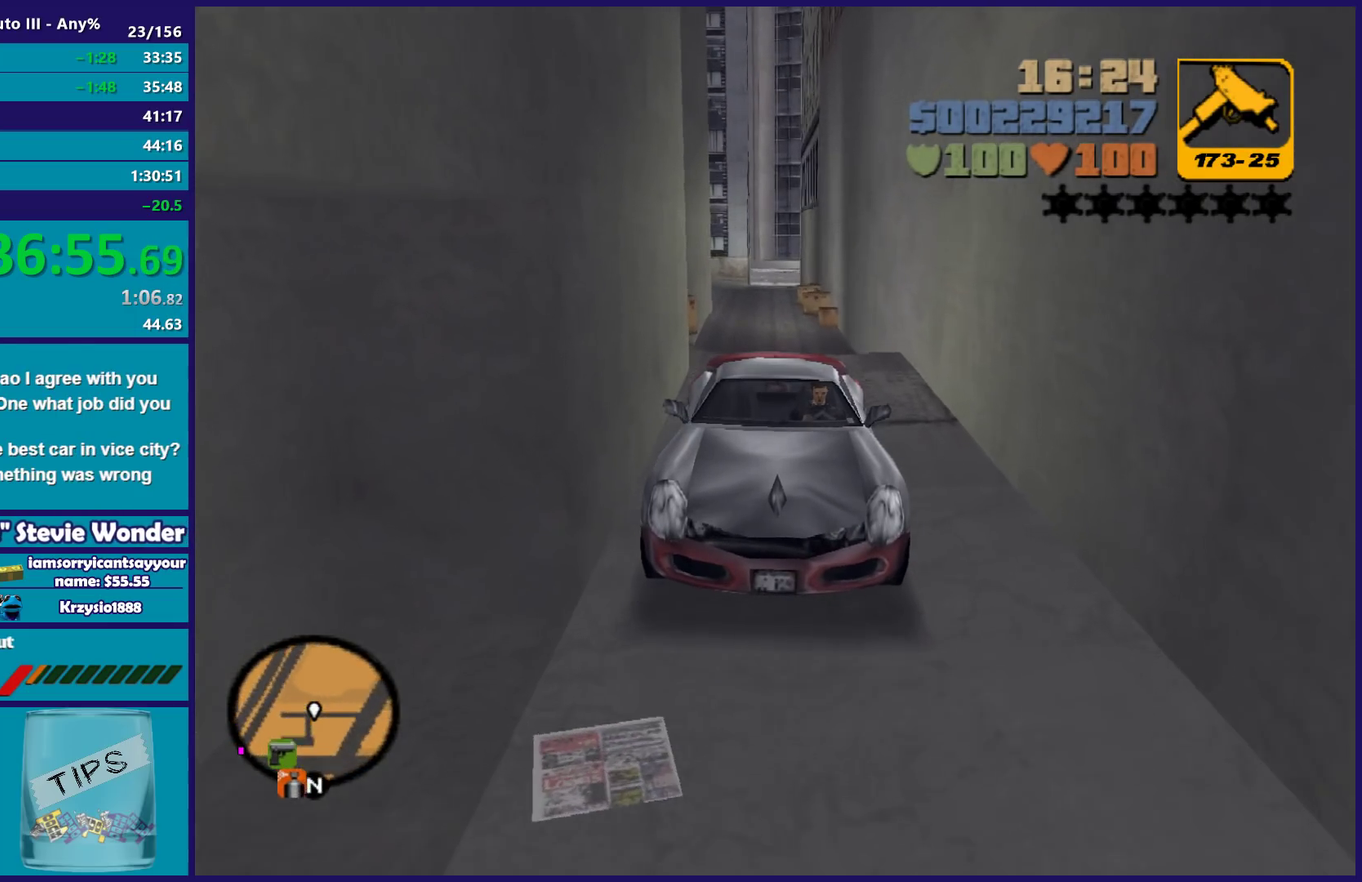
{"buttons": ["L1", "L2", "R1"], "left_stick": "center", "right_stick": "center", "events": [[367, "left_stick", "right"], [467, "left_stick", "center"]]}
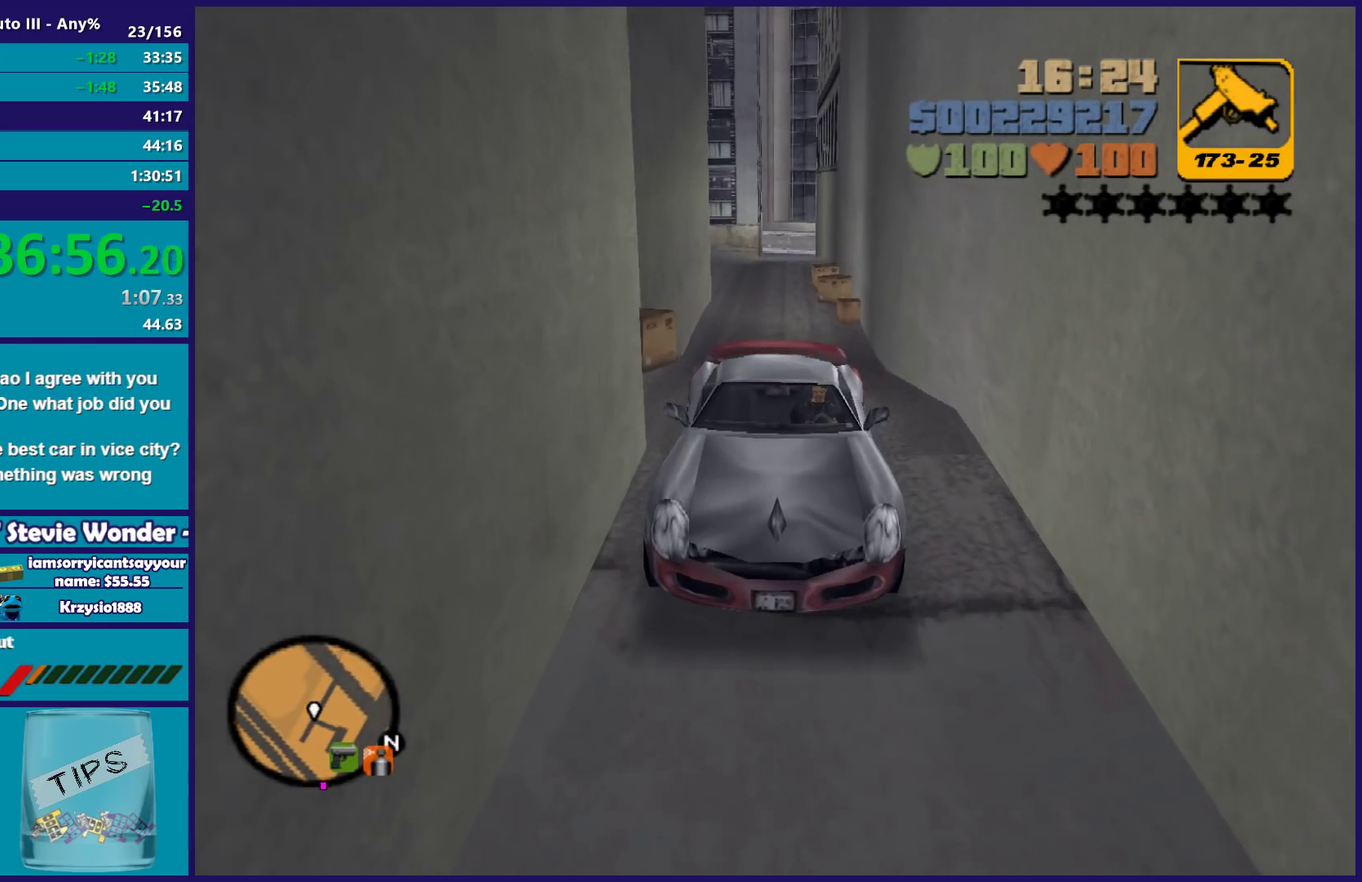
{"buttons": ["L1", "L2", "R1"], "left_stick": "center", "right_stick": "center", "events": []}
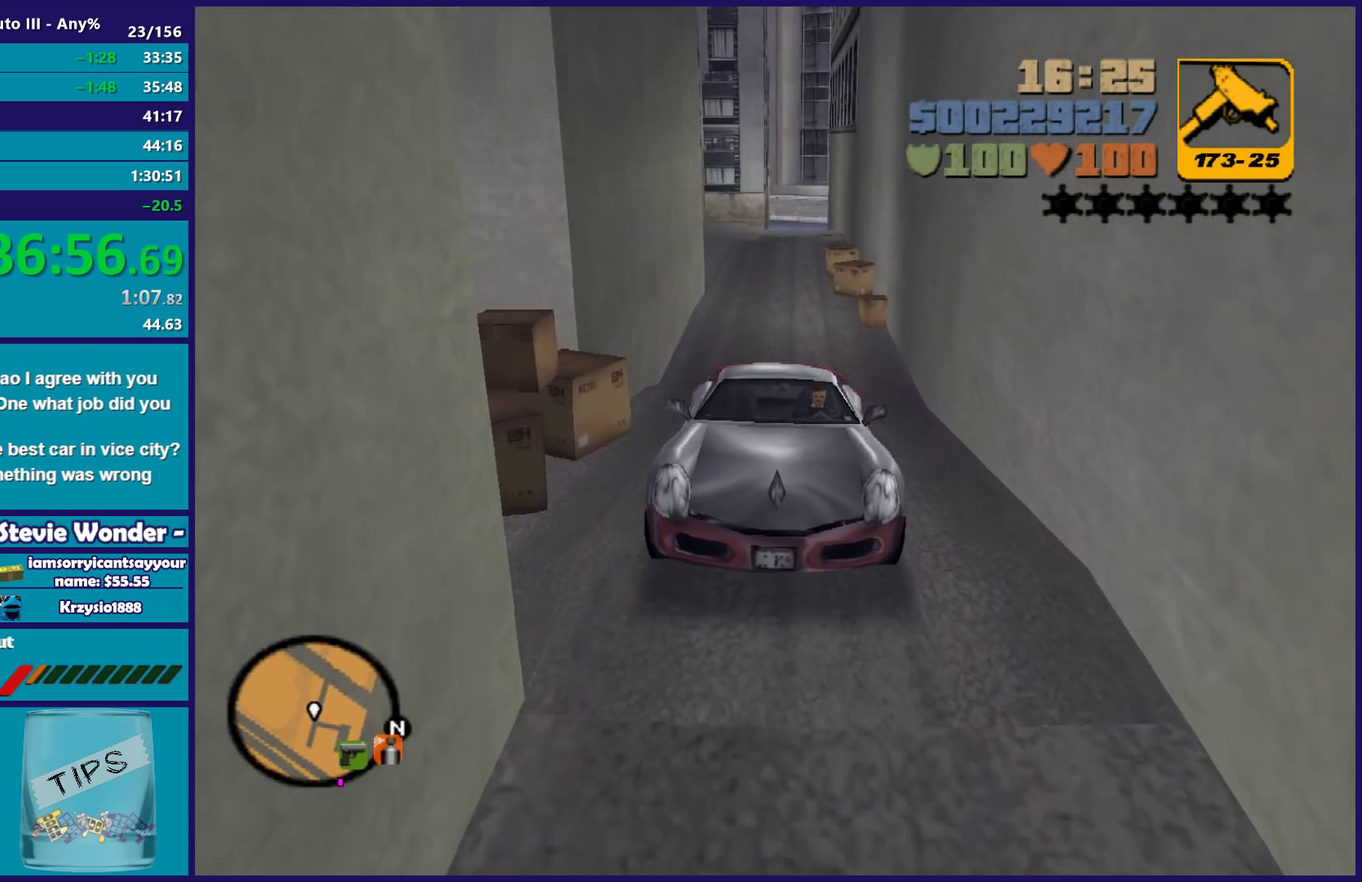
{"buttons": ["L1", "L2", "R1"], "left_stick": "center", "right_stick": "center", "events": [[183, "left_stick", "right"], [283, "left_stick", "center"]]}